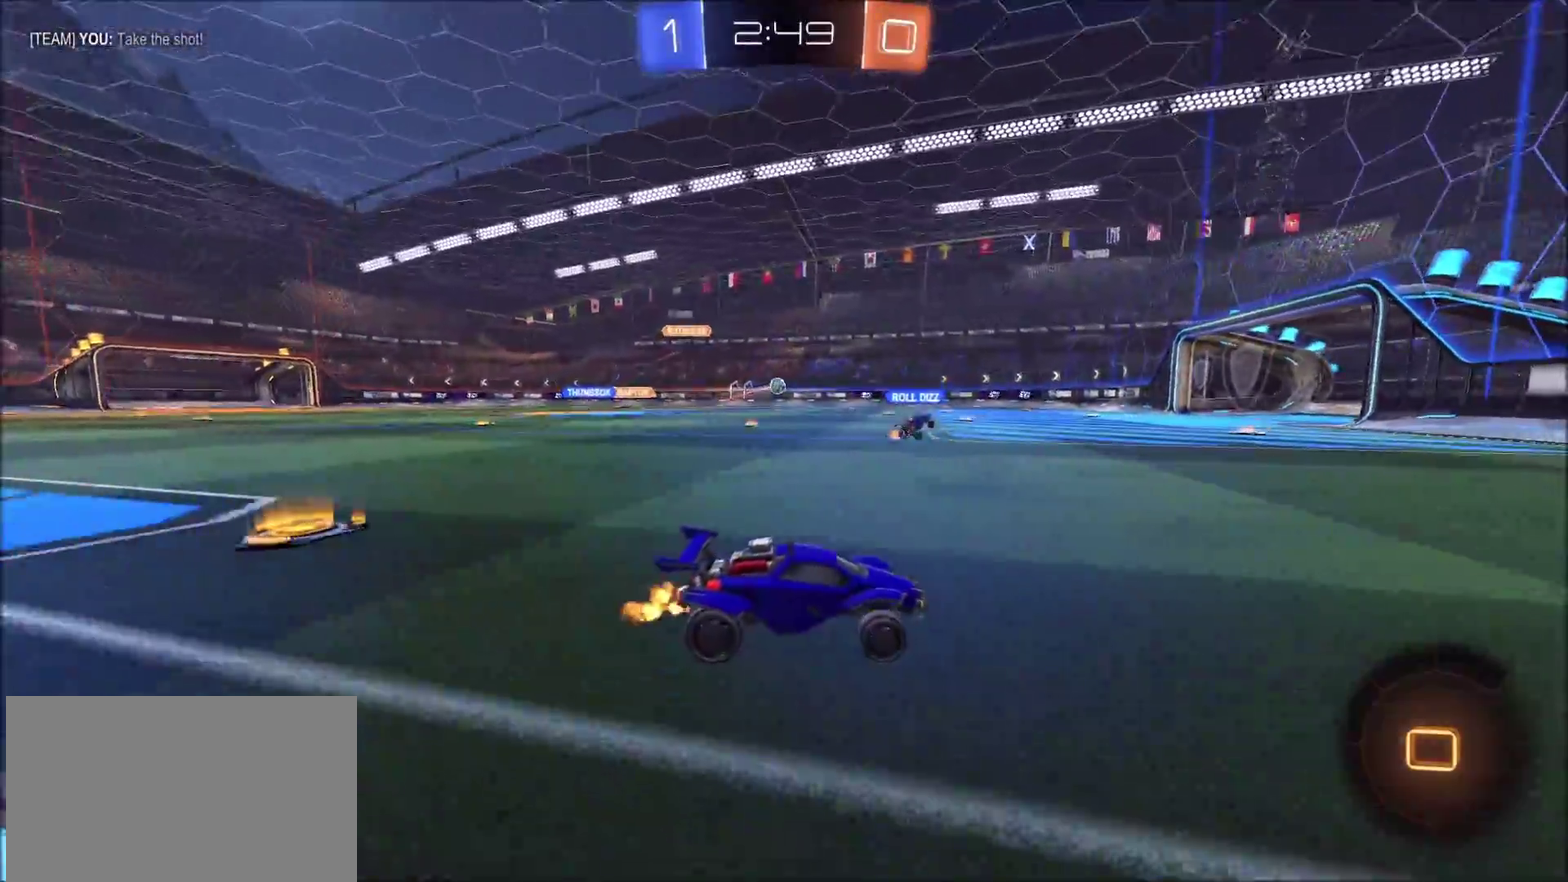
Gameplay with a controller (PlayStation layout); each line is a JSON object with the inputs held at the frame after it. "events" lists button and stick changes between this image and that frame as [ms after this image, input, new state], when the widget could be followed in between. Not read: R1.
{"buttons": ["CIRCLE", "R2"], "left_stick": "left", "right_stick": "center", "events": [[83, "left_stick", "left"], [217, "left_stick", "center"], [233, "CIRCLE", "up"], [300, "left_stick", "left"], [367, "CIRCLE", "down"]]}
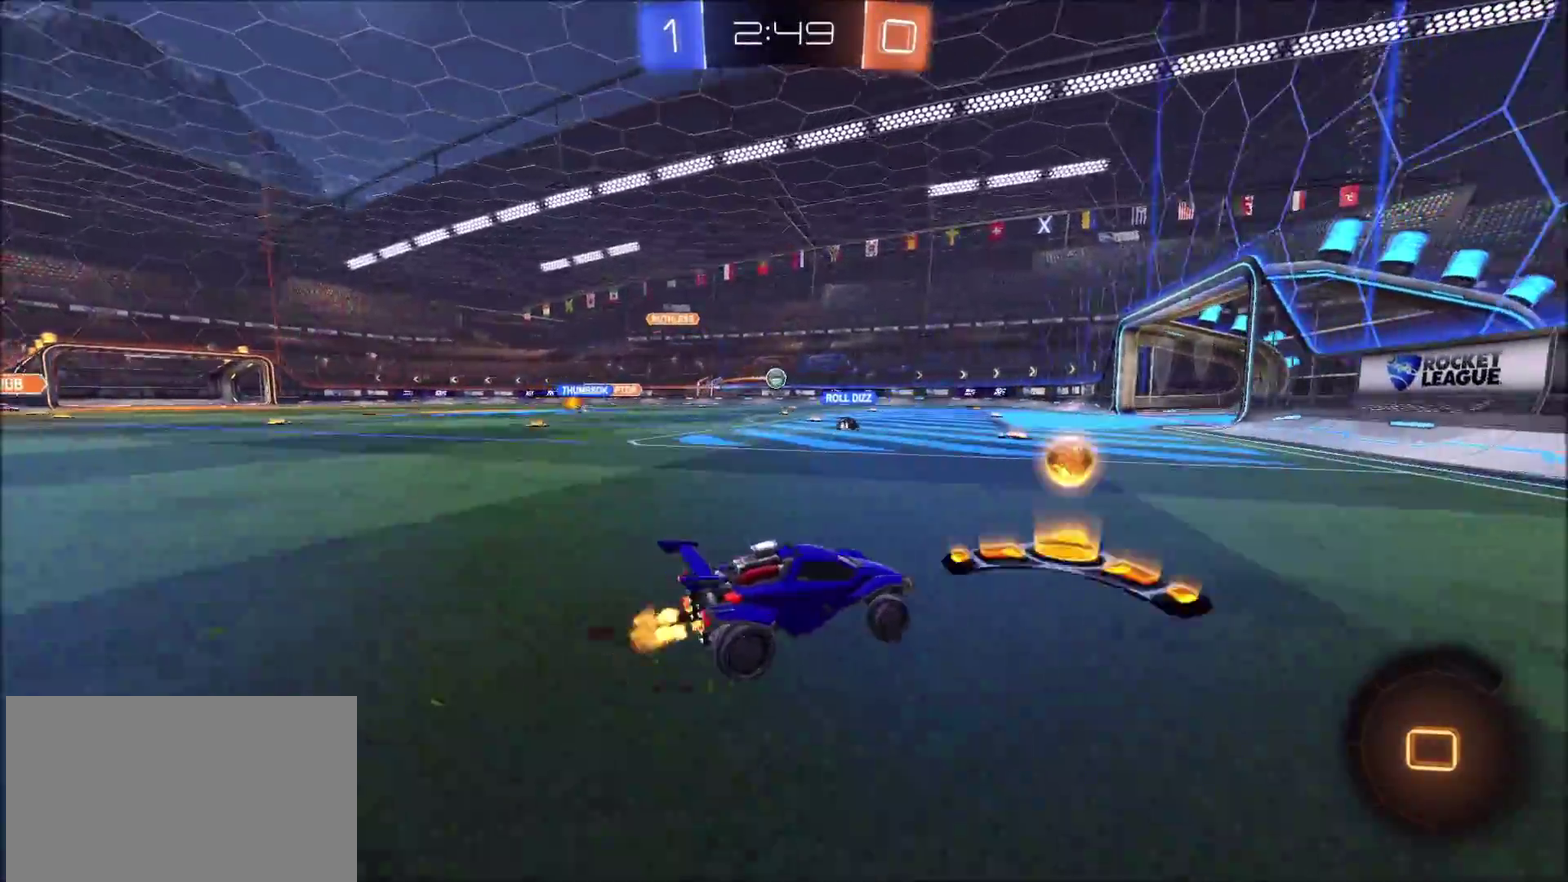
{"buttons": ["R2"], "left_stick": "center", "right_stick": "center", "events": [[150, "left_stick", "up-left"], [200, "left_stick", "center"], [267, "left_stick", "left"], [367, "left_stick", "center"], [500, "CIRCLE", "up"]]}
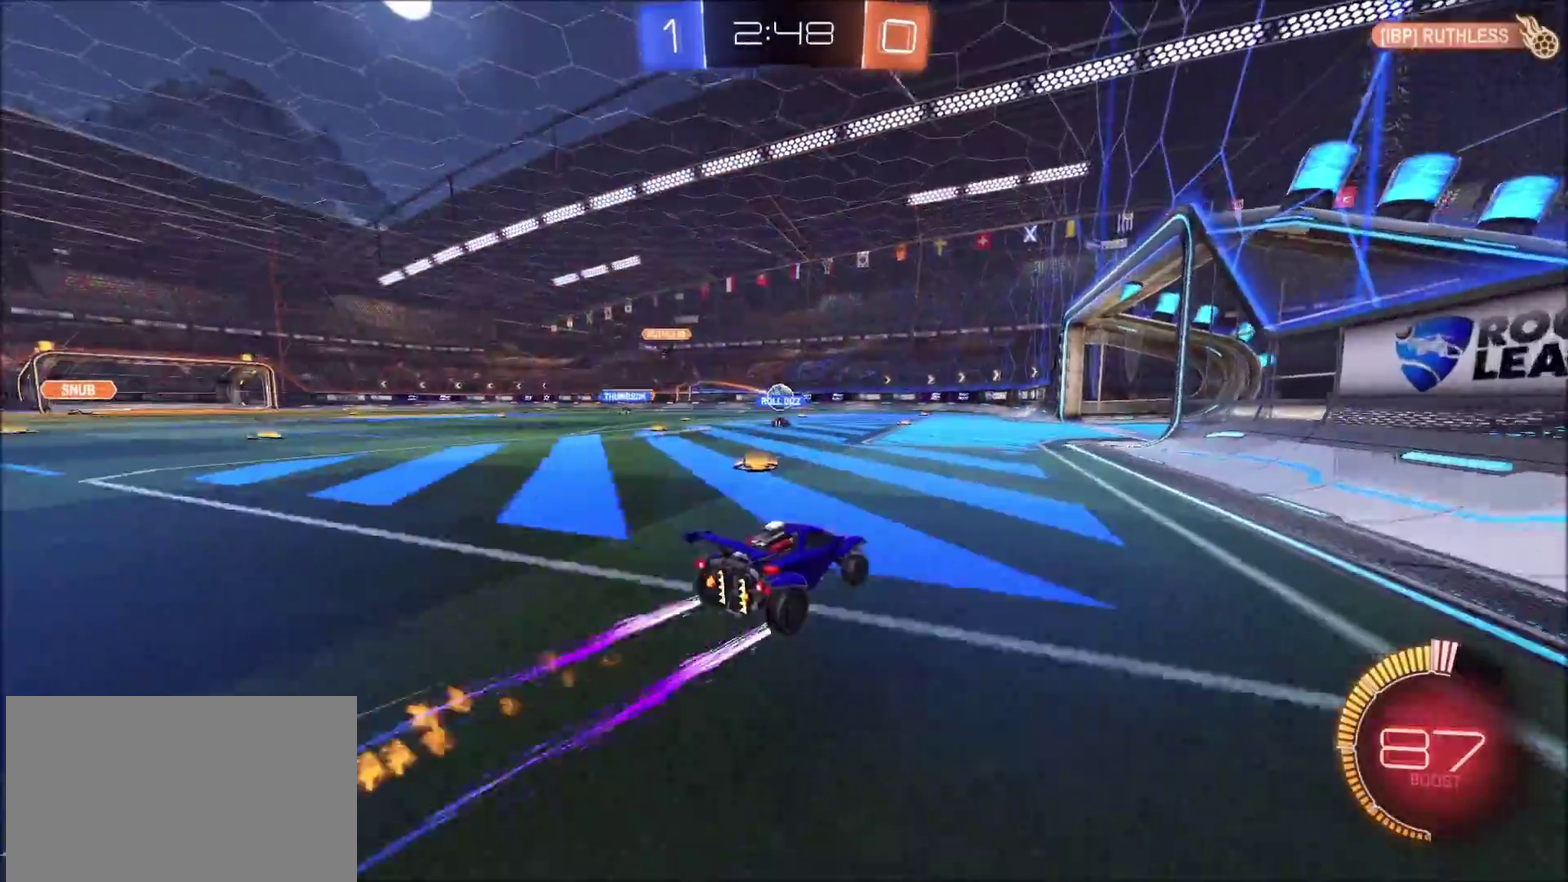
{"buttons": ["R2"], "left_stick": "center", "right_stick": "center", "events": []}
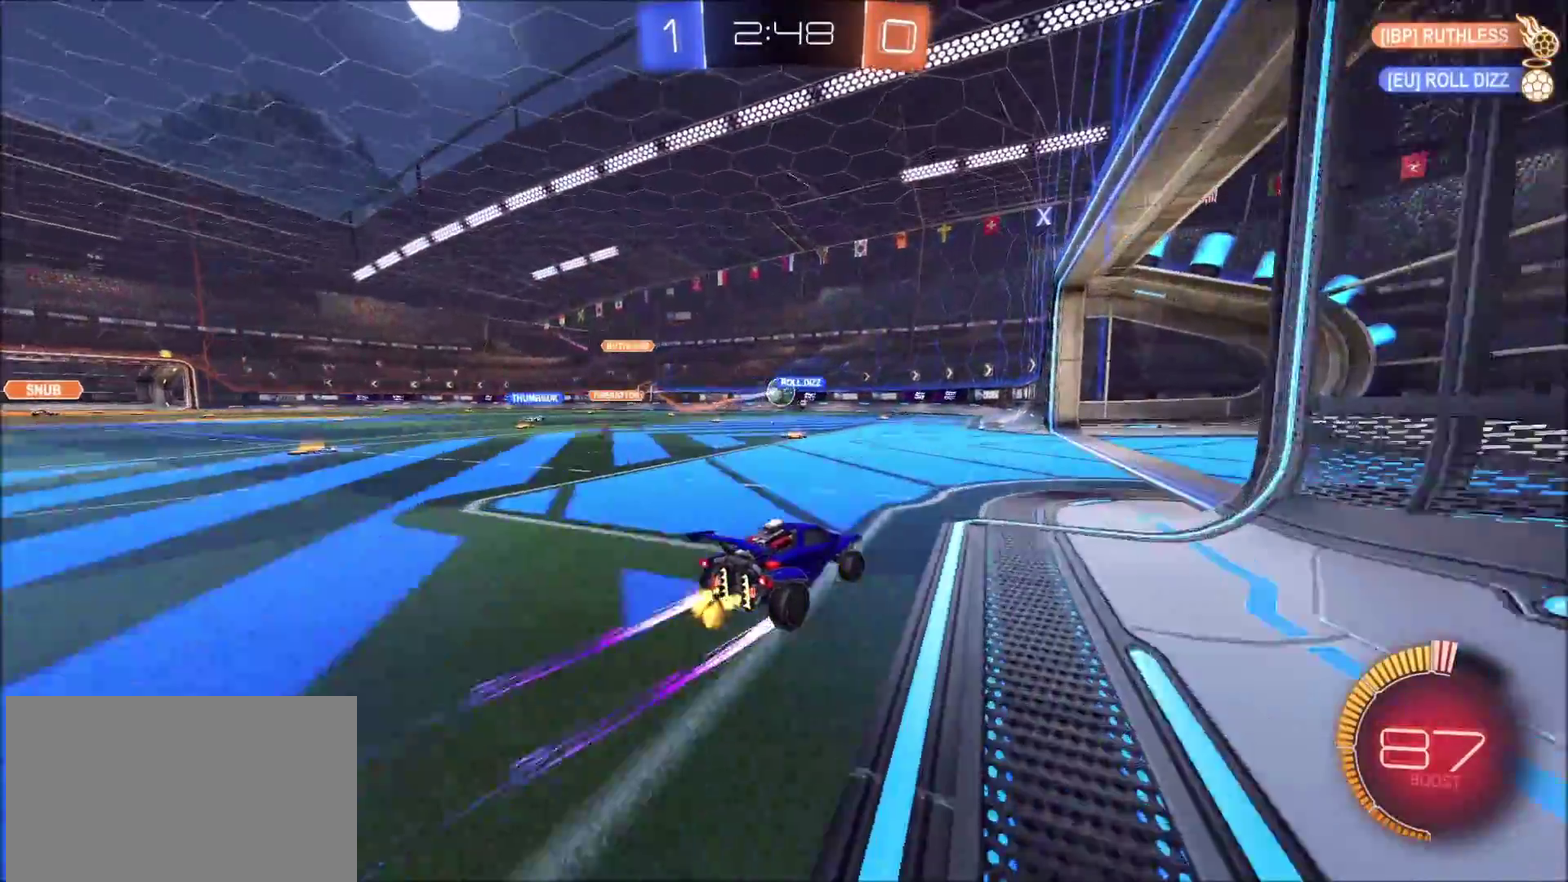
{"buttons": ["R2"], "left_stick": "left", "right_stick": "center", "events": [[67, "left_stick", "up-right"], [167, "left_stick", "center"], [233, "left_stick", "left"]]}
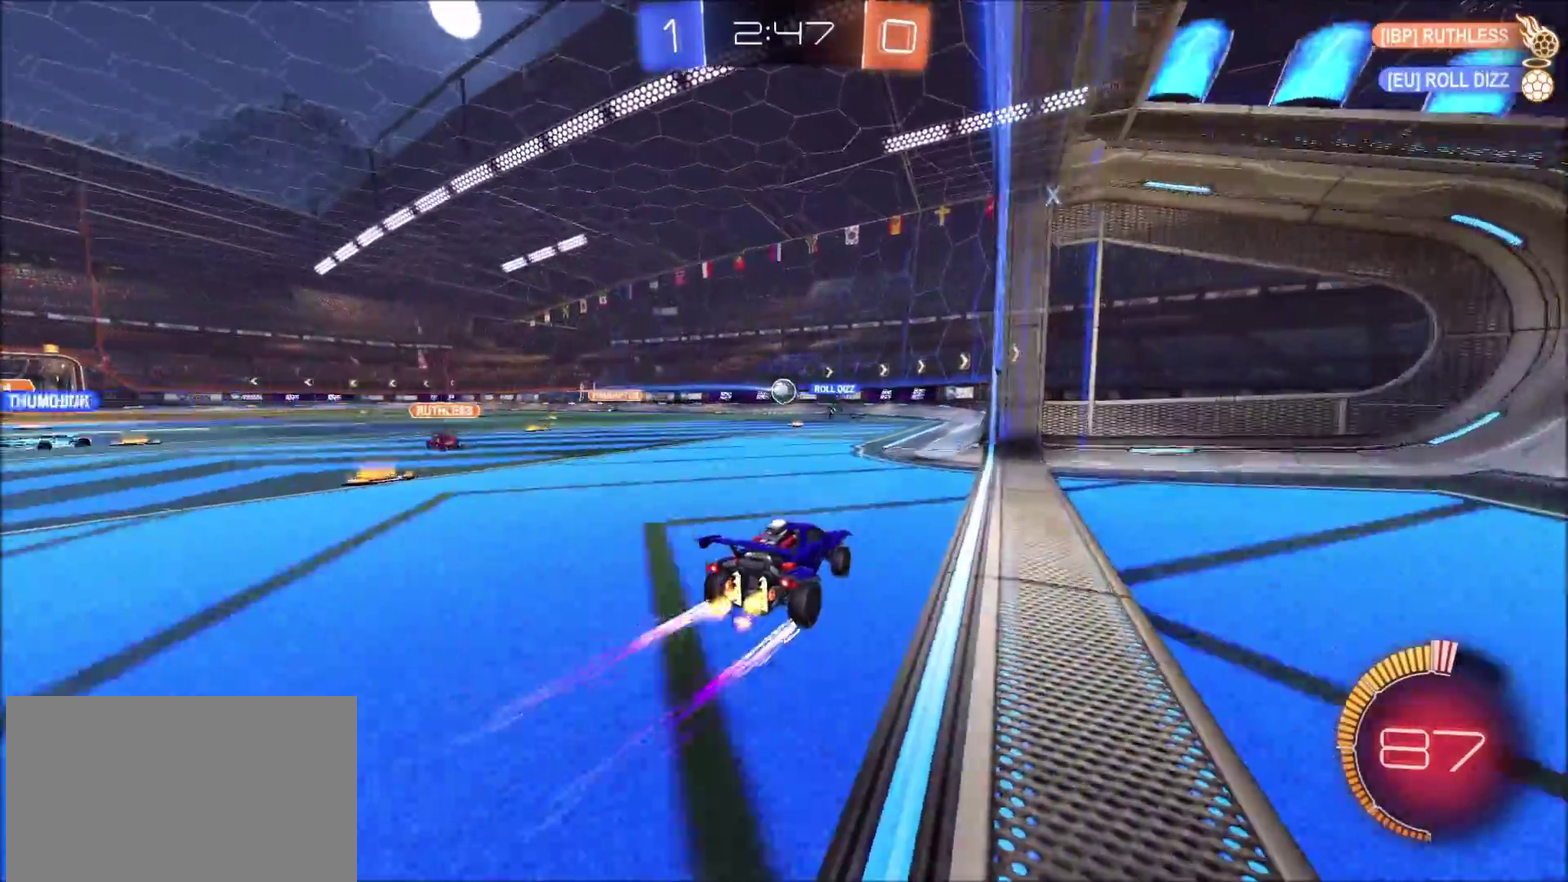
{"buttons": ["R2"], "left_stick": "center", "right_stick": "center", "events": [[117, "left_stick", "center"]]}
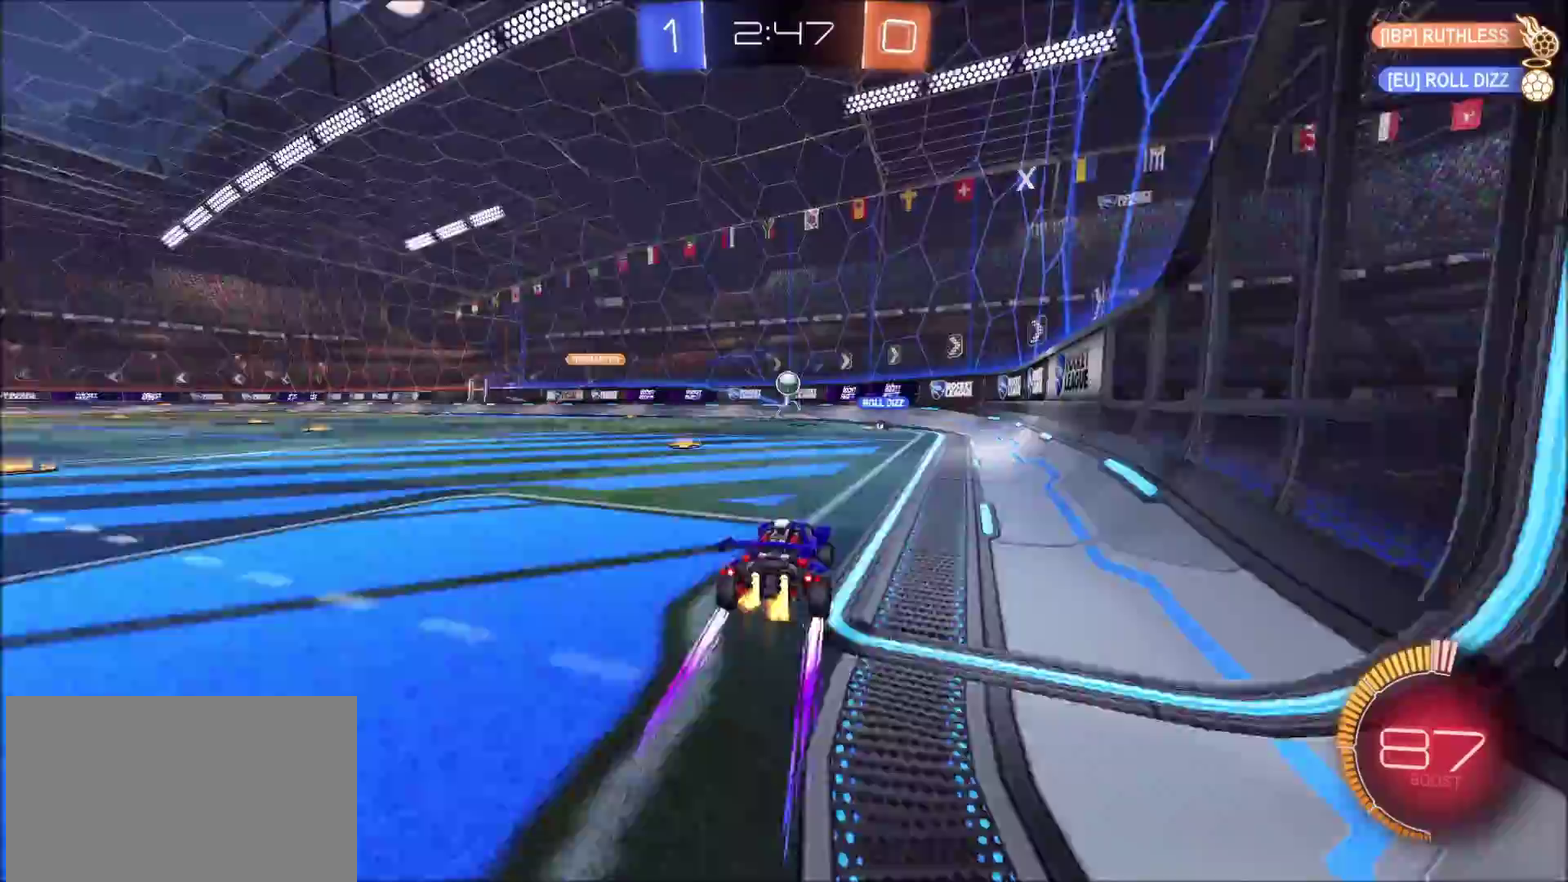
{"buttons": ["R2"], "left_stick": "right", "right_stick": "center", "events": [[17, "left_stick", "right"], [350, "L1", "down"], [467, "L1", "up"]]}
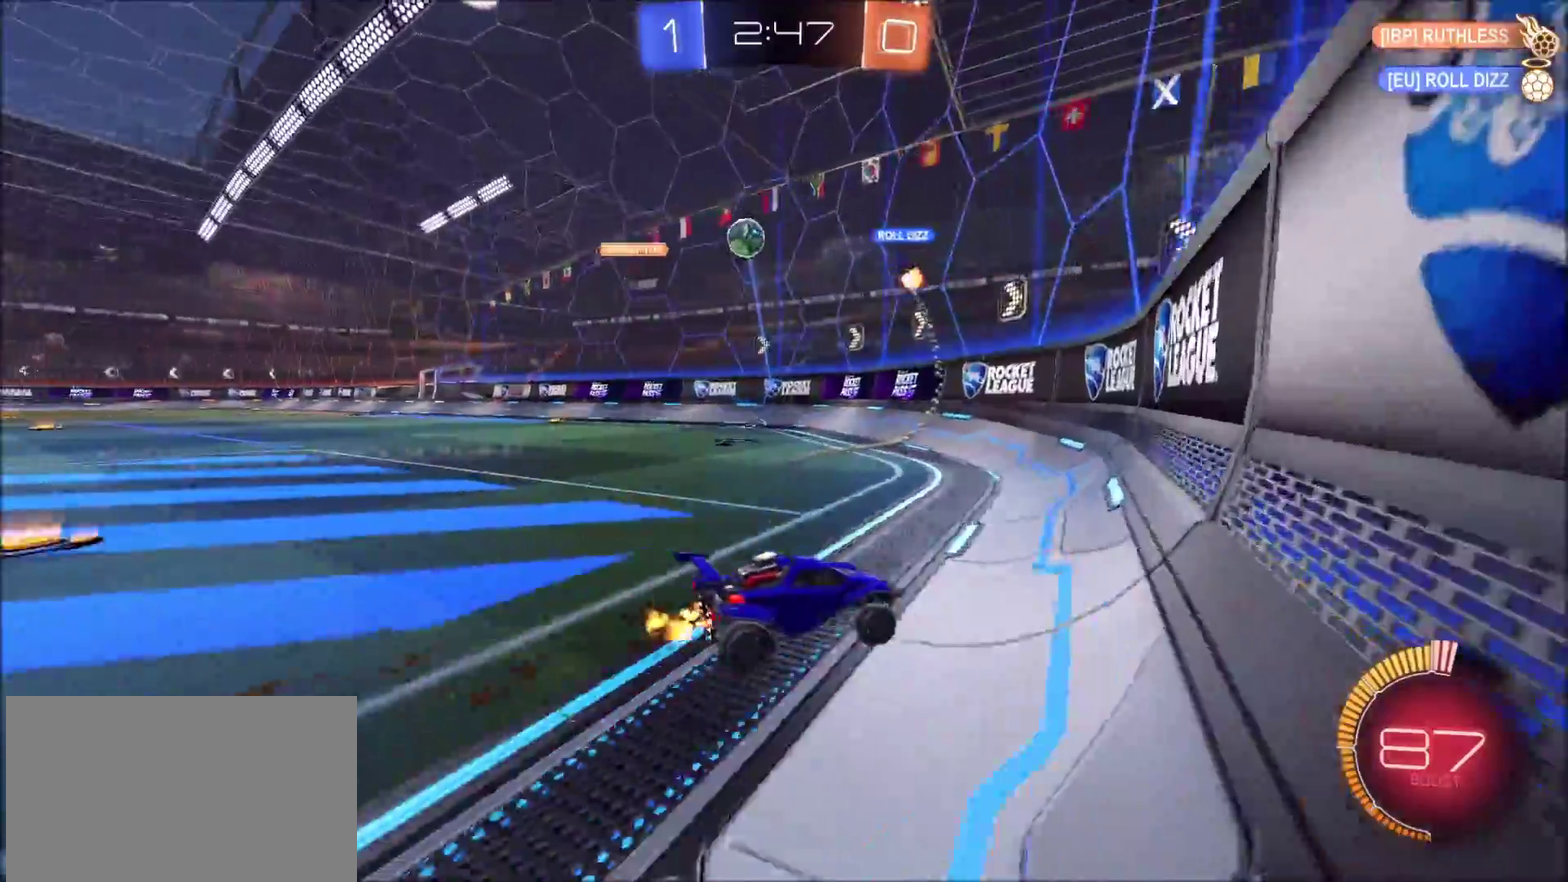
{"buttons": ["L1", "R2"], "left_stick": "right", "right_stick": "center", "events": [[17, "R2", "up"], [50, "L2", "down"], [133, "L1", "down"], [133, "L2", "up"], [150, "R2", "down"], [217, "L1", "up"], [483, "L1", "down"]]}
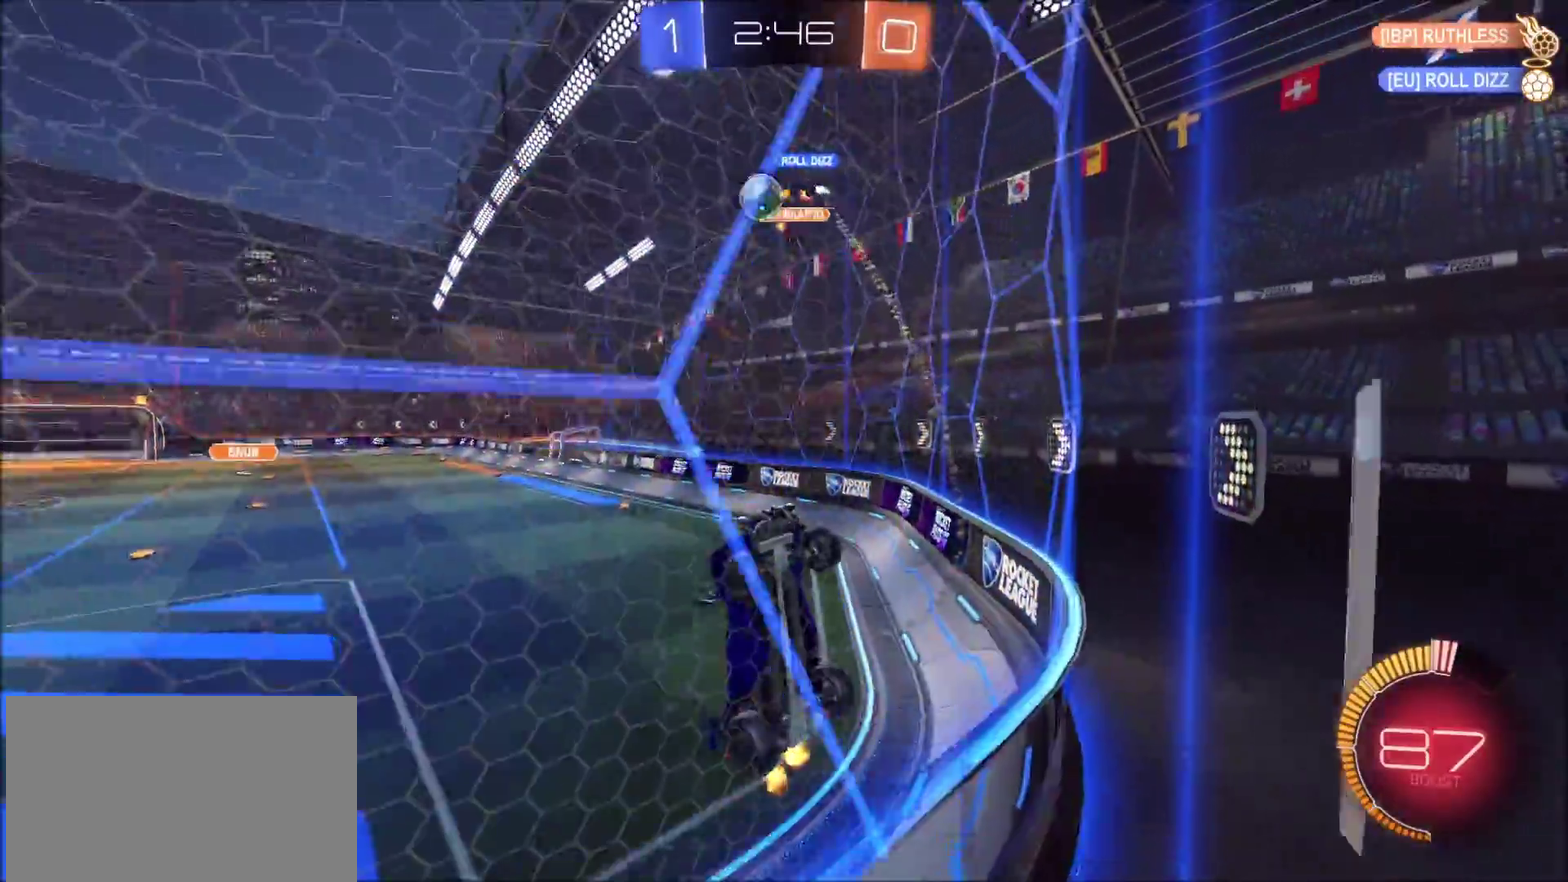
{"buttons": ["R2"], "left_stick": "right", "right_stick": "center", "events": [[33, "L1", "up"], [333, "L1", "down"], [450, "L1", "up"]]}
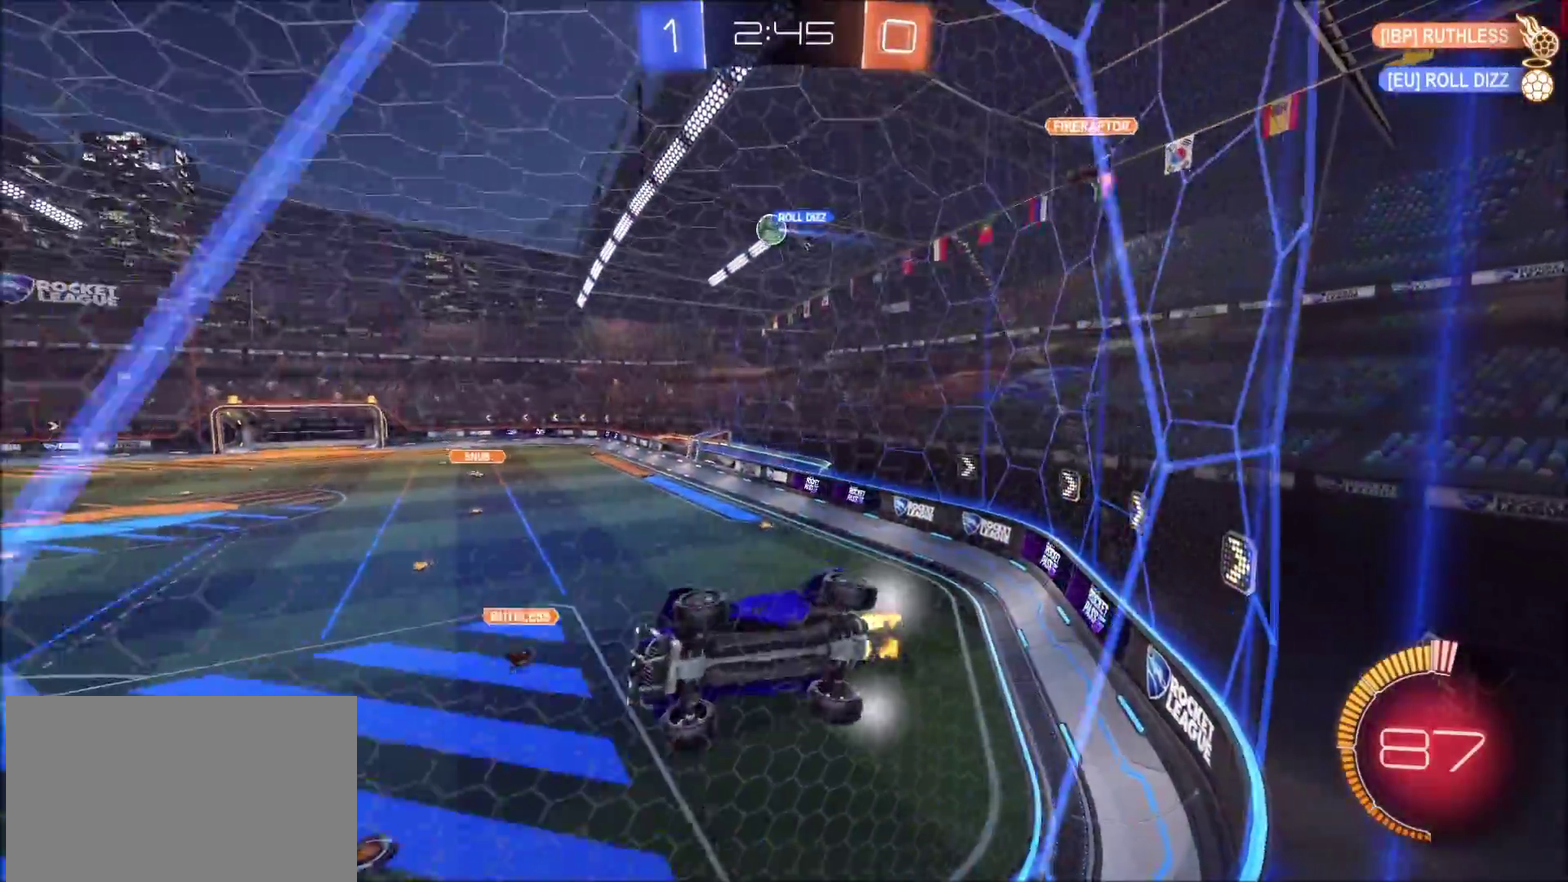
{"buttons": ["R2"], "left_stick": "up-right", "right_stick": "center", "events": [[83, "L1", "down"], [167, "L1", "up"], [500, "left_stick", "up-right"]]}
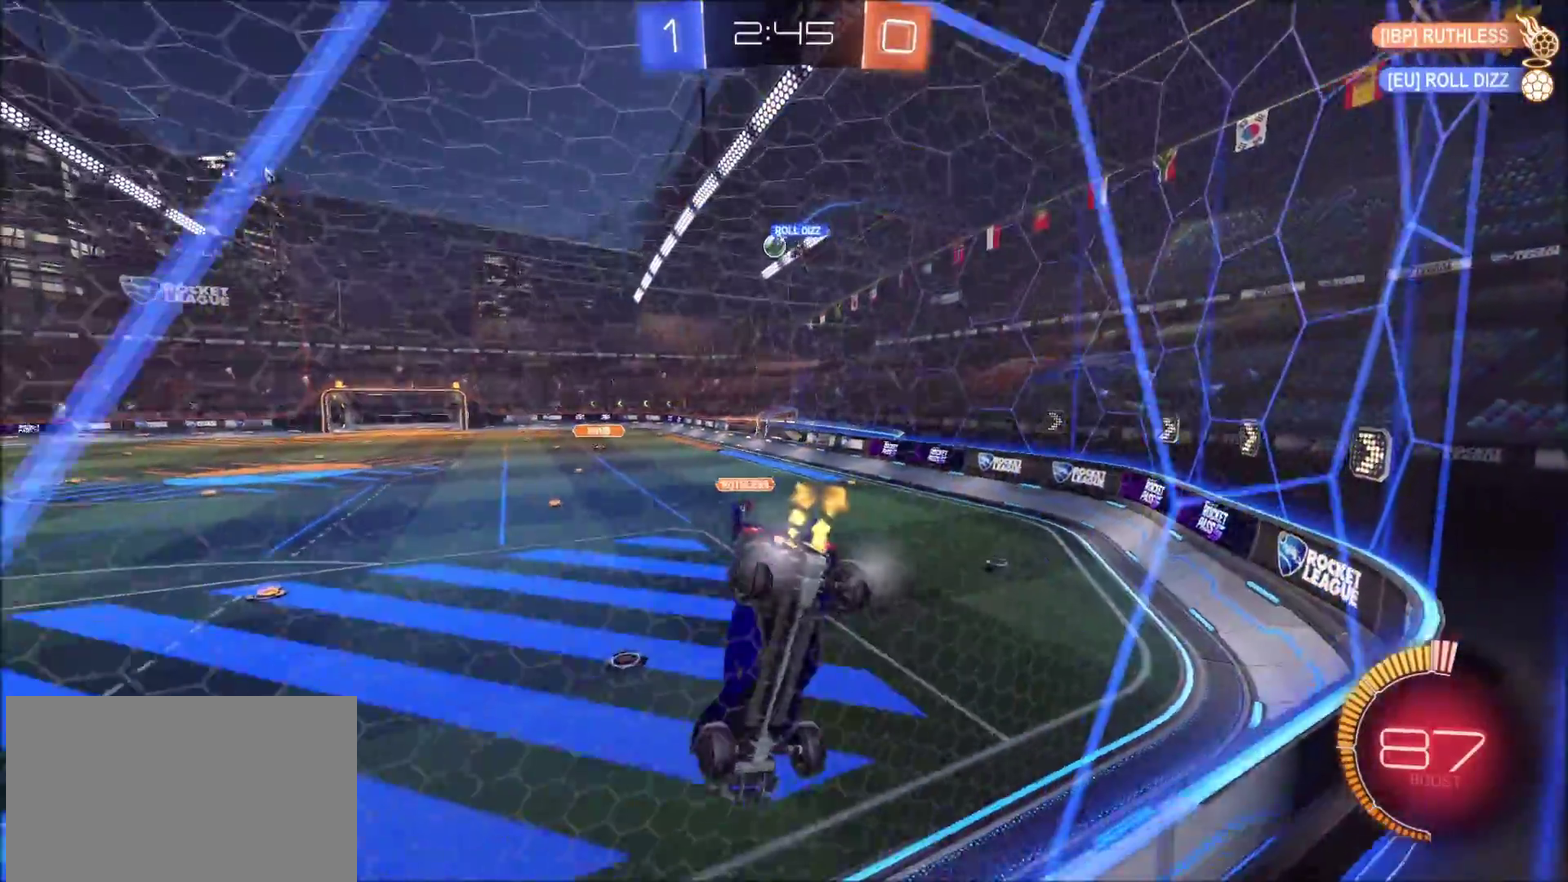
{"buttons": ["CIRCLE", "R2"], "left_stick": "center", "right_stick": "center", "events": [[233, "left_stick", "center"], [333, "CIRCLE", "down"]]}
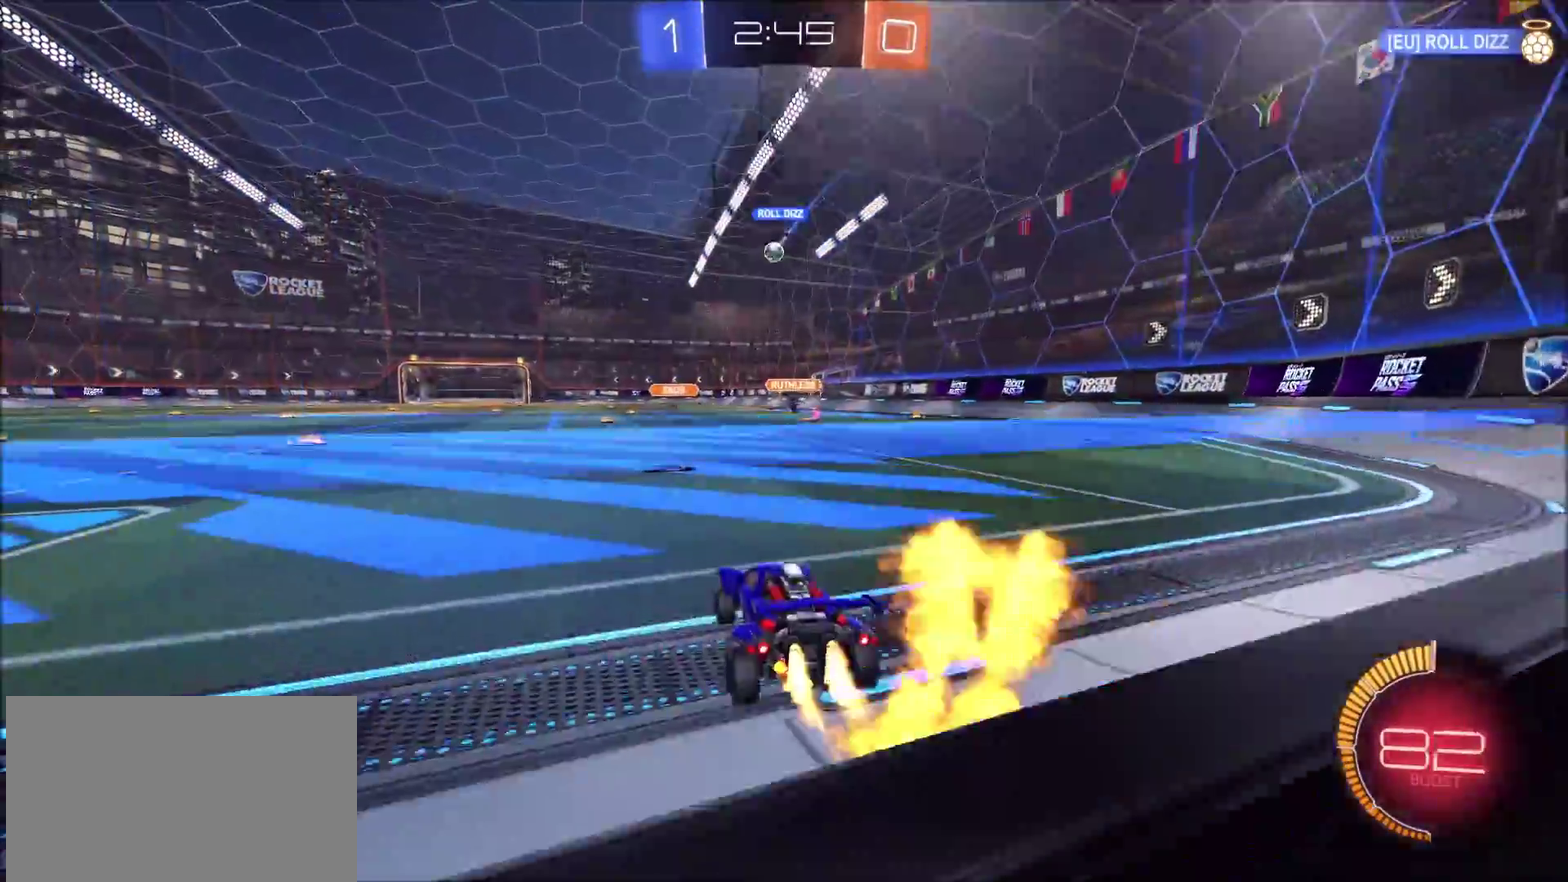
{"buttons": ["CROSS", "CIRCLE", "R2"], "left_stick": "down", "right_stick": "center", "events": [[33, "left_stick", "left"], [200, "CROSS", "down"], [267, "left_stick", "up-right"], [300, "L1", "down"], [317, "CROSS", "up"], [367, "CROSS", "down"], [383, "L1", "up"], [417, "left_stick", "down"]]}
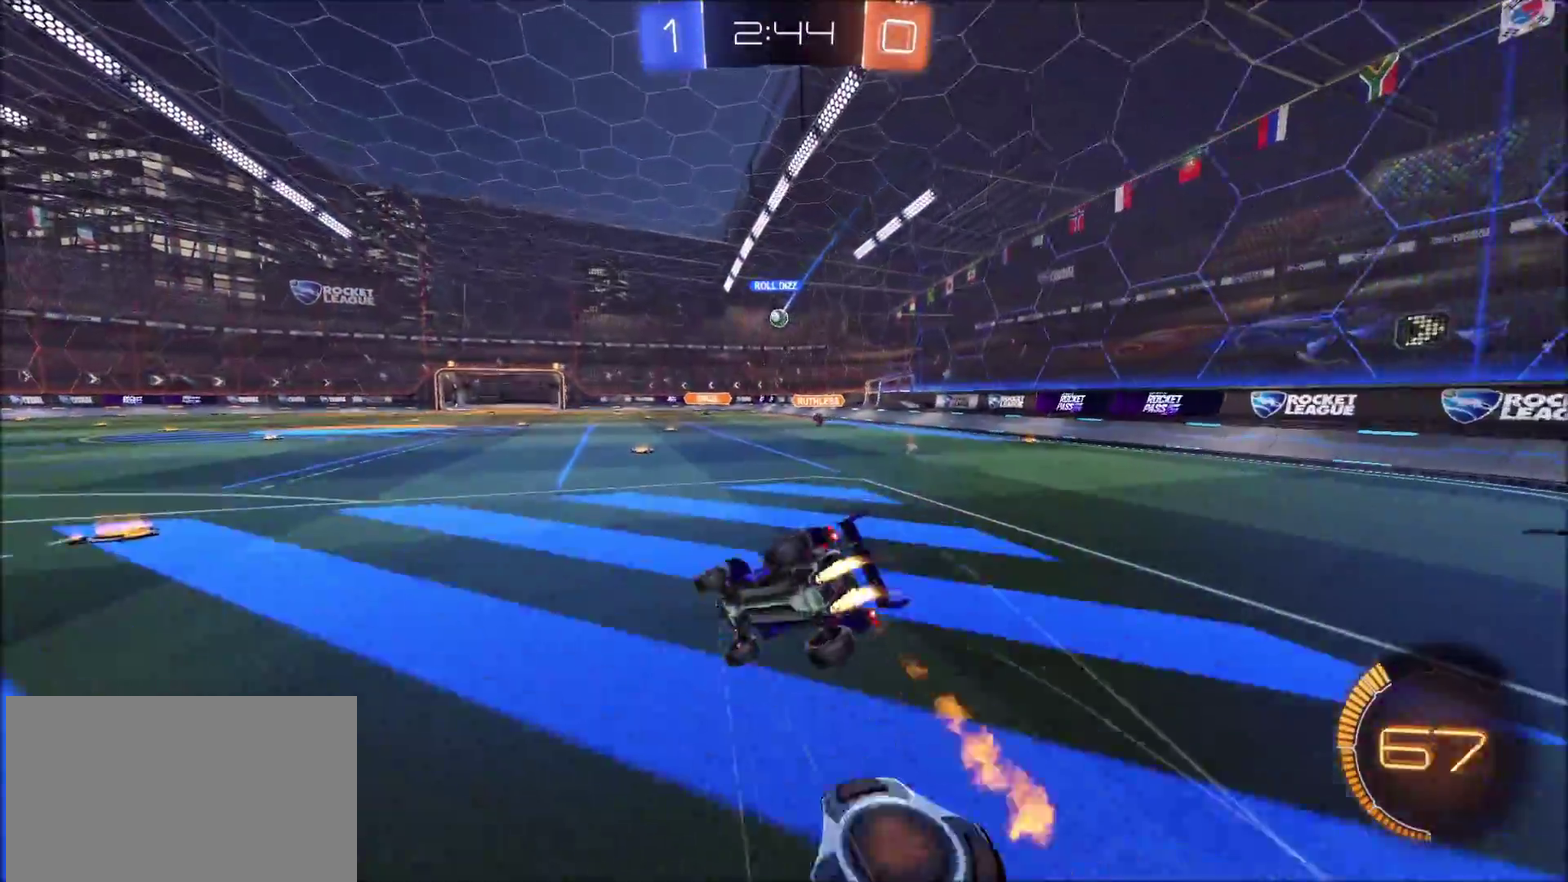
{"buttons": ["L1", "R2"], "left_stick": "right", "right_stick": "center", "events": [[17, "CROSS", "up"], [67, "left_stick", "down-right"], [167, "CIRCLE", "up"], [250, "R2", "up"], [283, "L1", "down"], [367, "left_stick", "right"], [417, "L1", "up"], [467, "R2", "down"], [483, "L1", "down"]]}
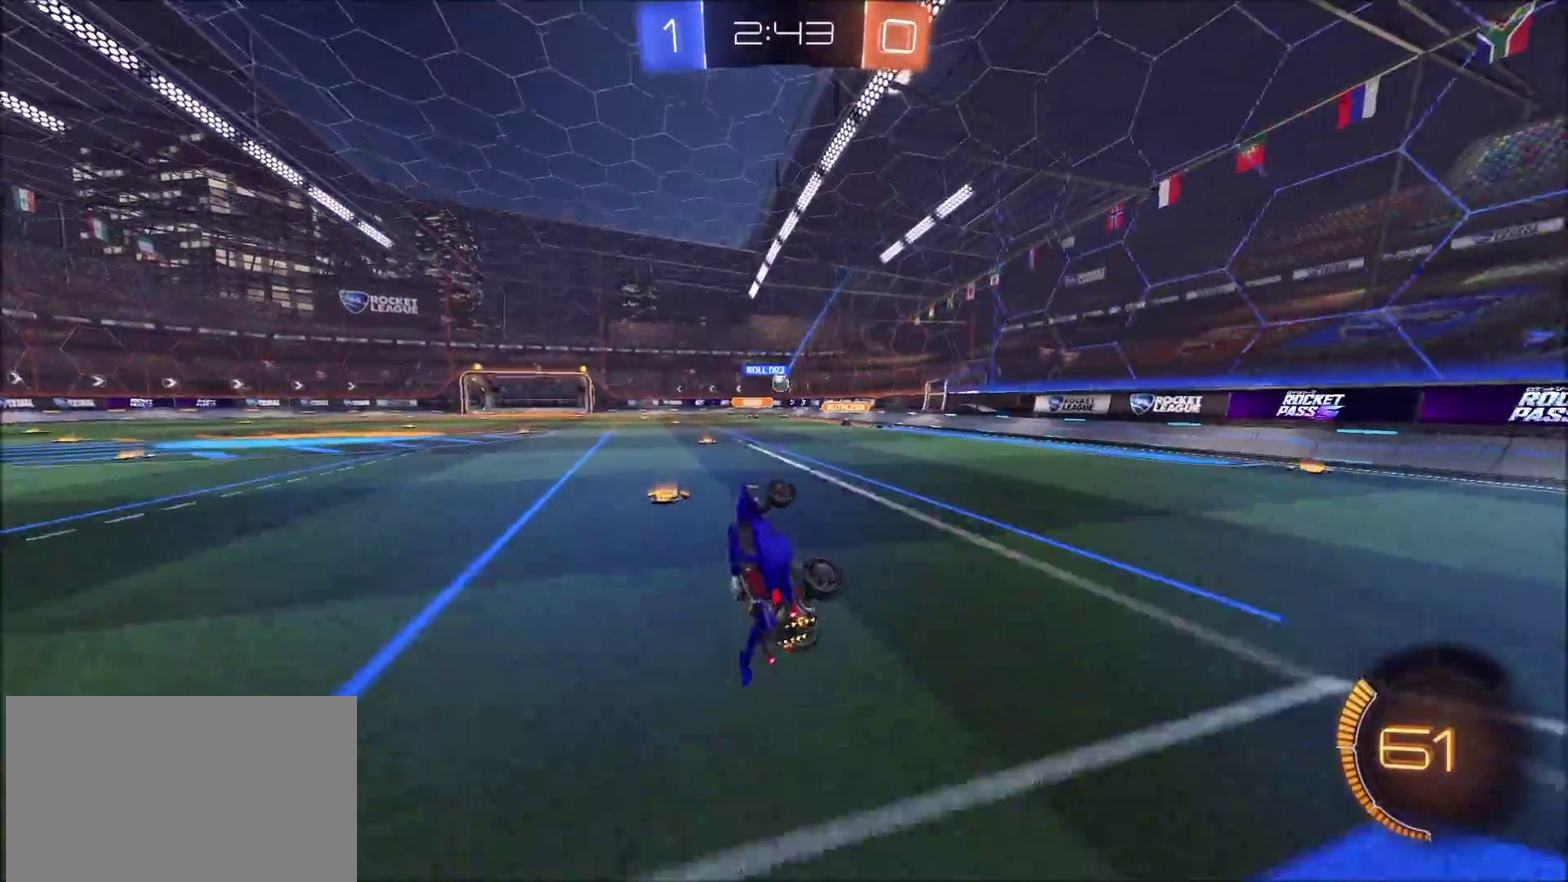
{"buttons": ["CIRCLE", "R2"], "left_stick": "up-right", "right_stick": "center", "events": [[167, "L1", "up"], [183, "left_stick", "center"], [450, "CIRCLE", "down"], [450, "left_stick", "up-right"]]}
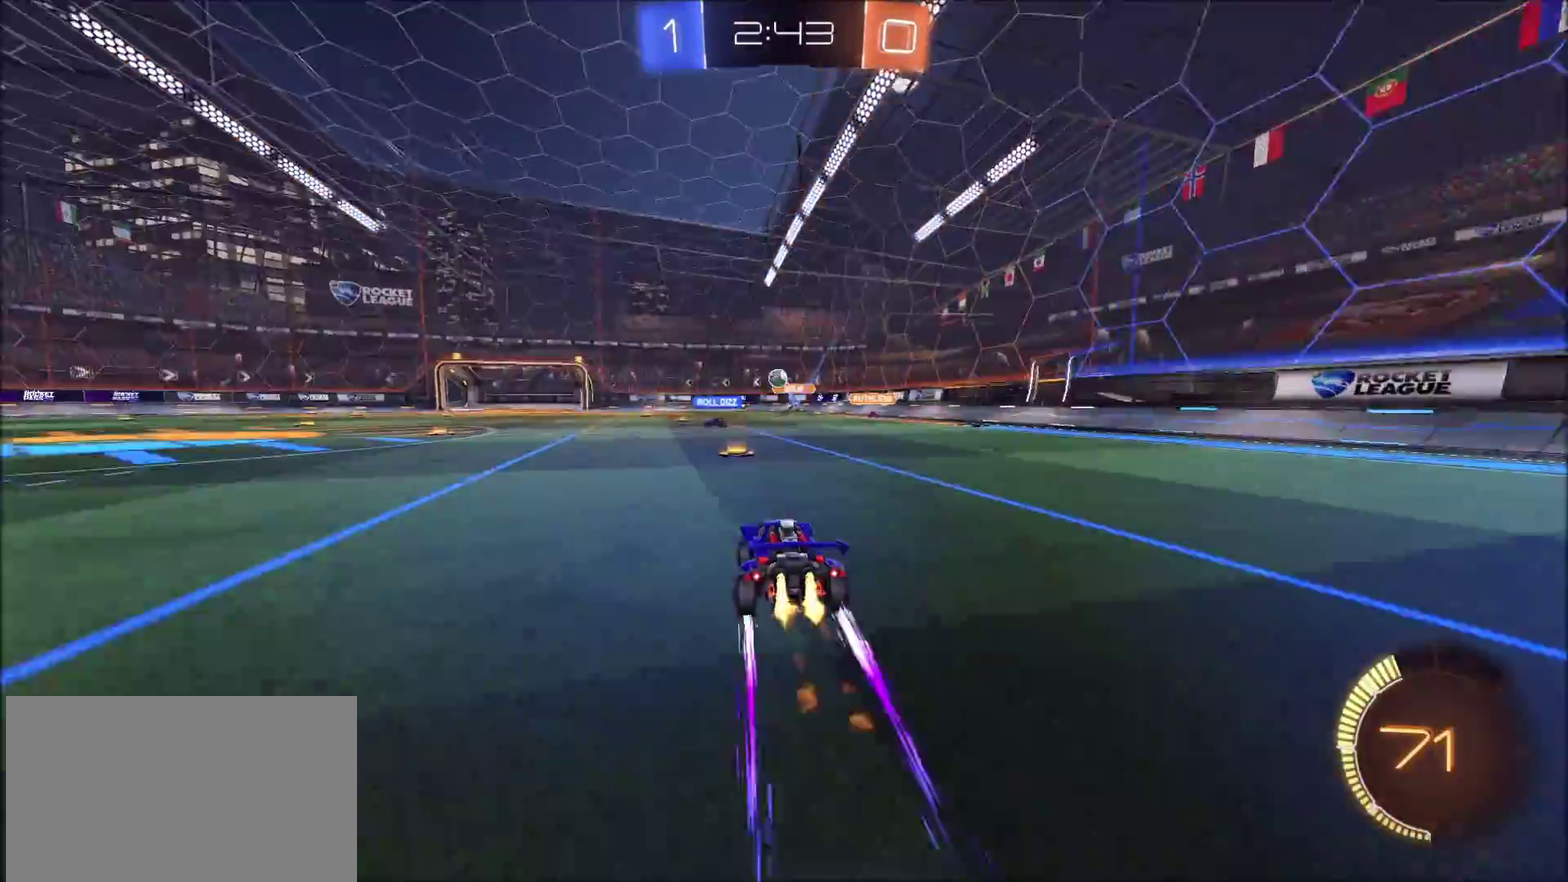
{"buttons": ["L1"], "left_stick": "left", "right_stick": "center", "events": [[33, "left_stick", "center"], [50, "CIRCLE", "up"], [117, "L2", "down"], [117, "R2", "up"], [167, "left_stick", "left"], [383, "L1", "down"], [433, "L2", "up"]]}
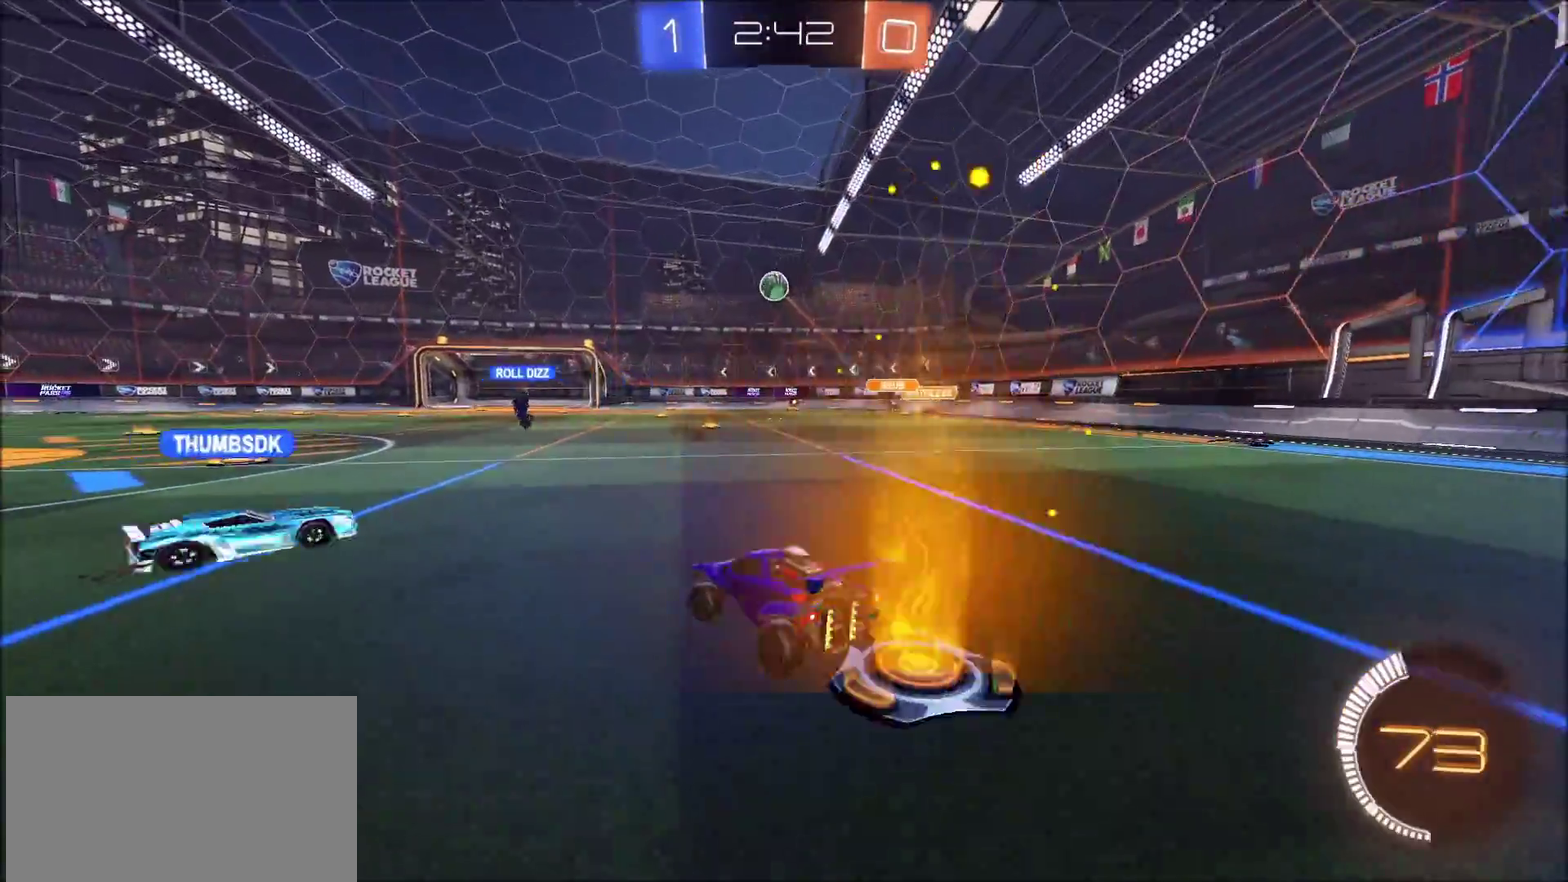
{"buttons": ["R2"], "left_stick": "center", "right_stick": "center", "events": [[17, "L1", "up"], [117, "left_stick", "center"], [150, "R2", "down"], [300, "left_stick", "left"], [433, "left_stick", "center"]]}
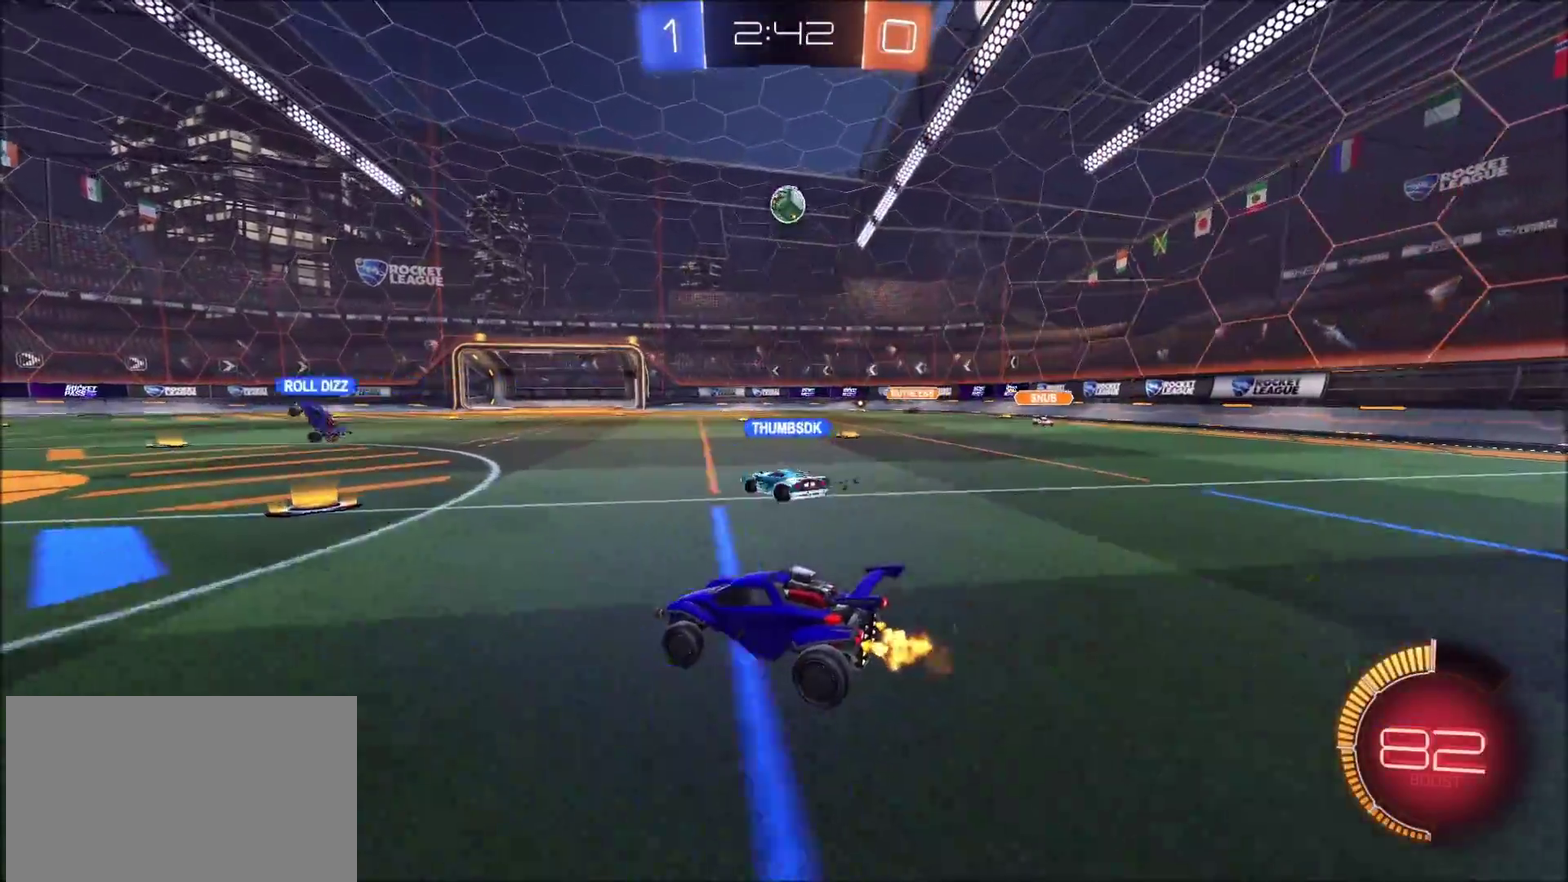
{"buttons": ["CIRCLE", "R2"], "left_stick": "left", "right_stick": "center", "events": [[183, "left_stick", "left"], [317, "CIRCLE", "down"], [317, "left_stick", "center"], [400, "left_stick", "left"]]}
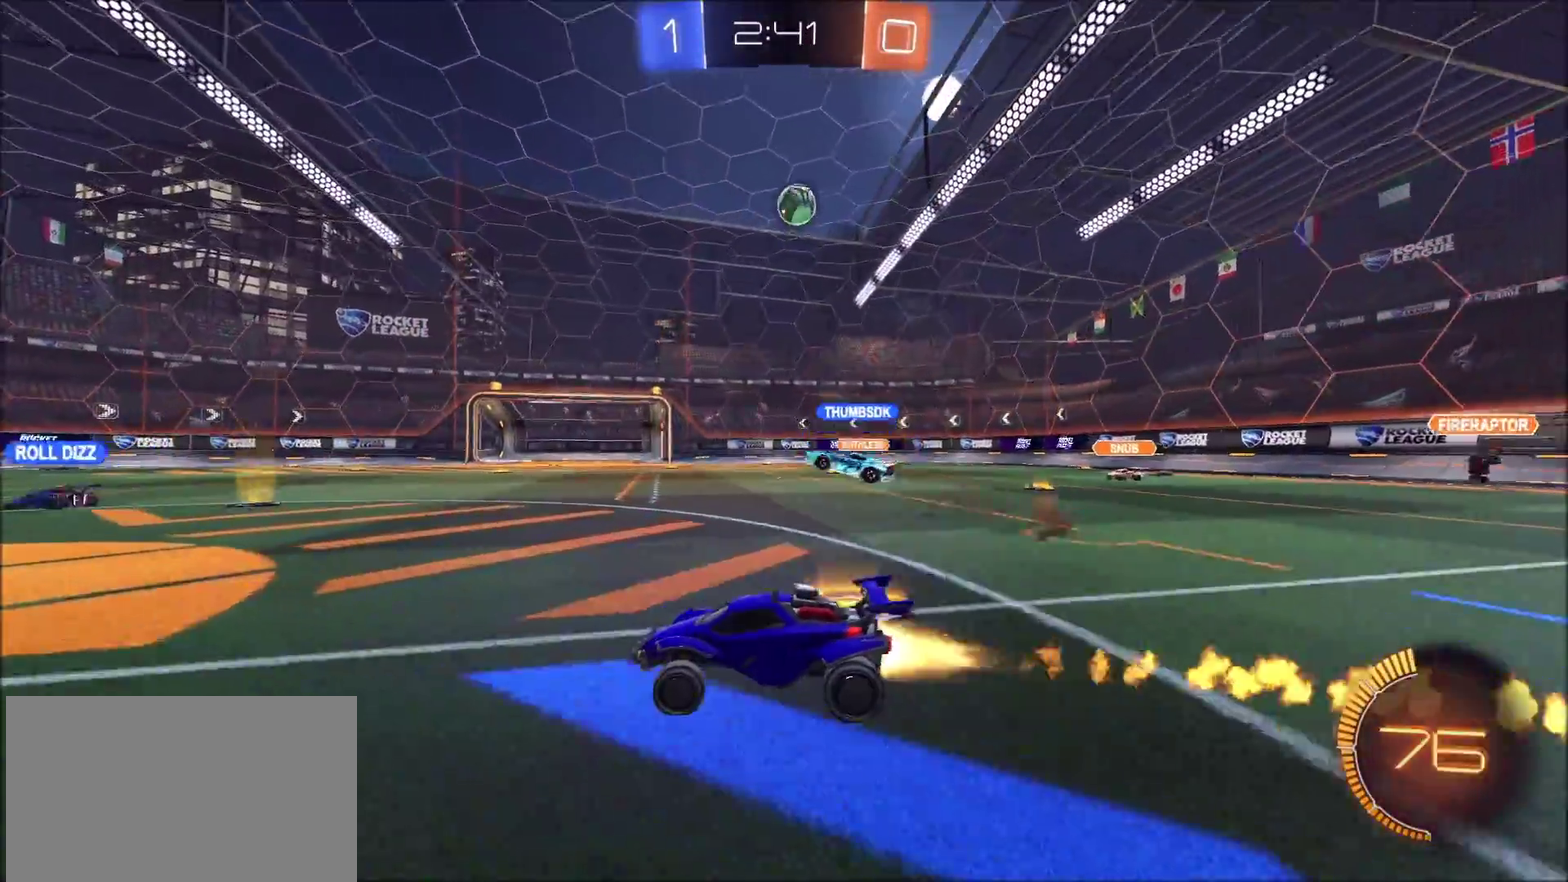
{"buttons": ["R2"], "left_stick": "center", "right_stick": "center", "events": [[67, "left_stick", "center"], [217, "CIRCLE", "up"], [217, "left_stick", "left"], [267, "left_stick", "center"]]}
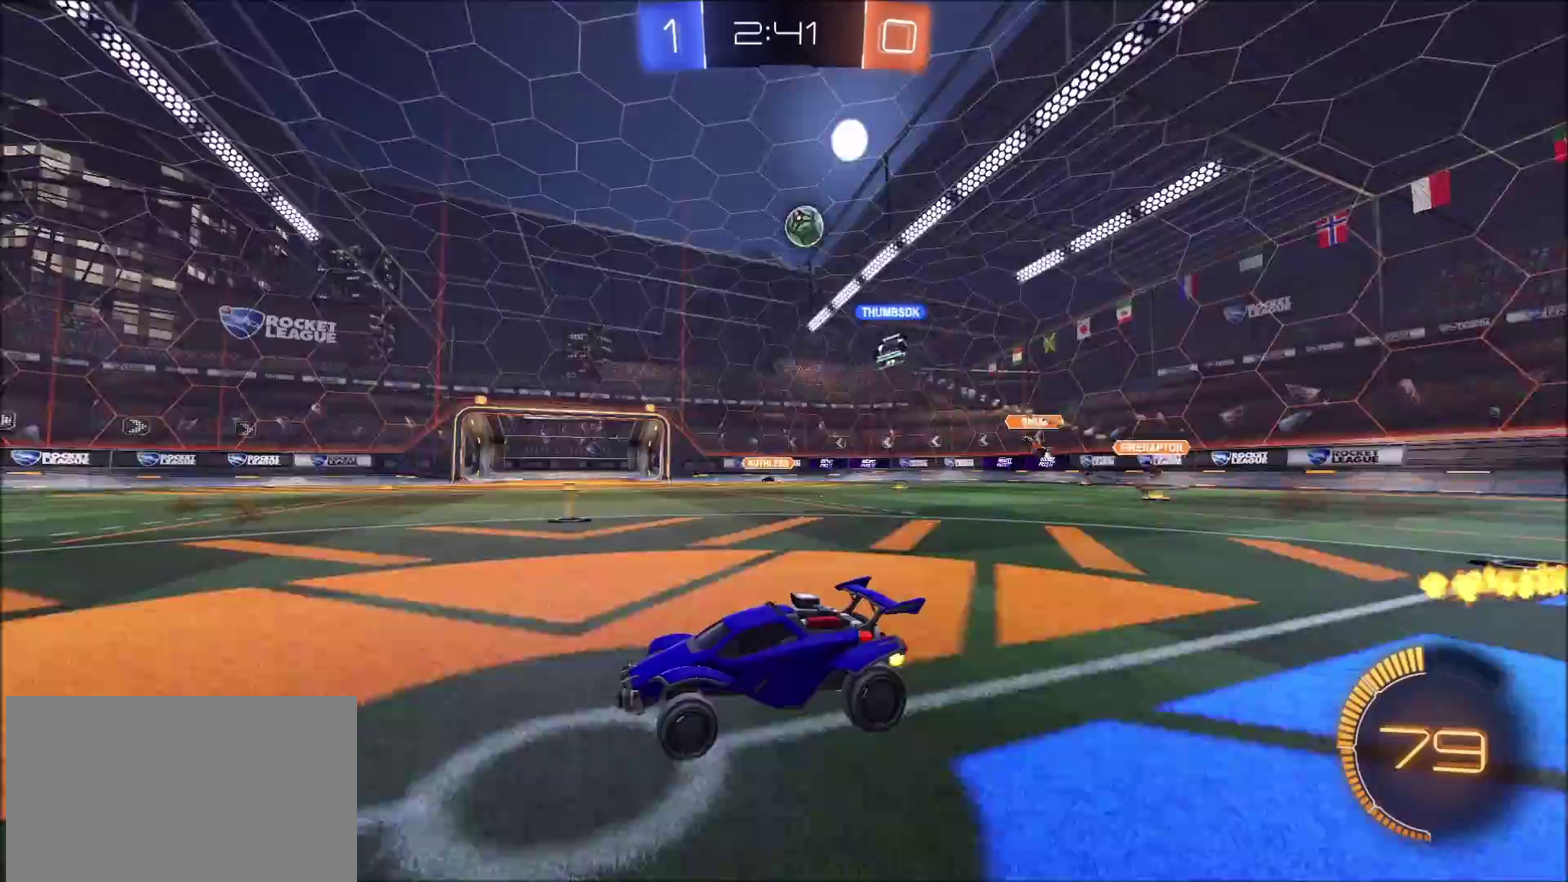
{"buttons": ["R2"], "left_stick": "up-right", "right_stick": "center", "events": [[33, "left_stick", "right"], [217, "left_stick", "up-right"], [333, "left_stick", "center"], [417, "left_stick", "up-right"]]}
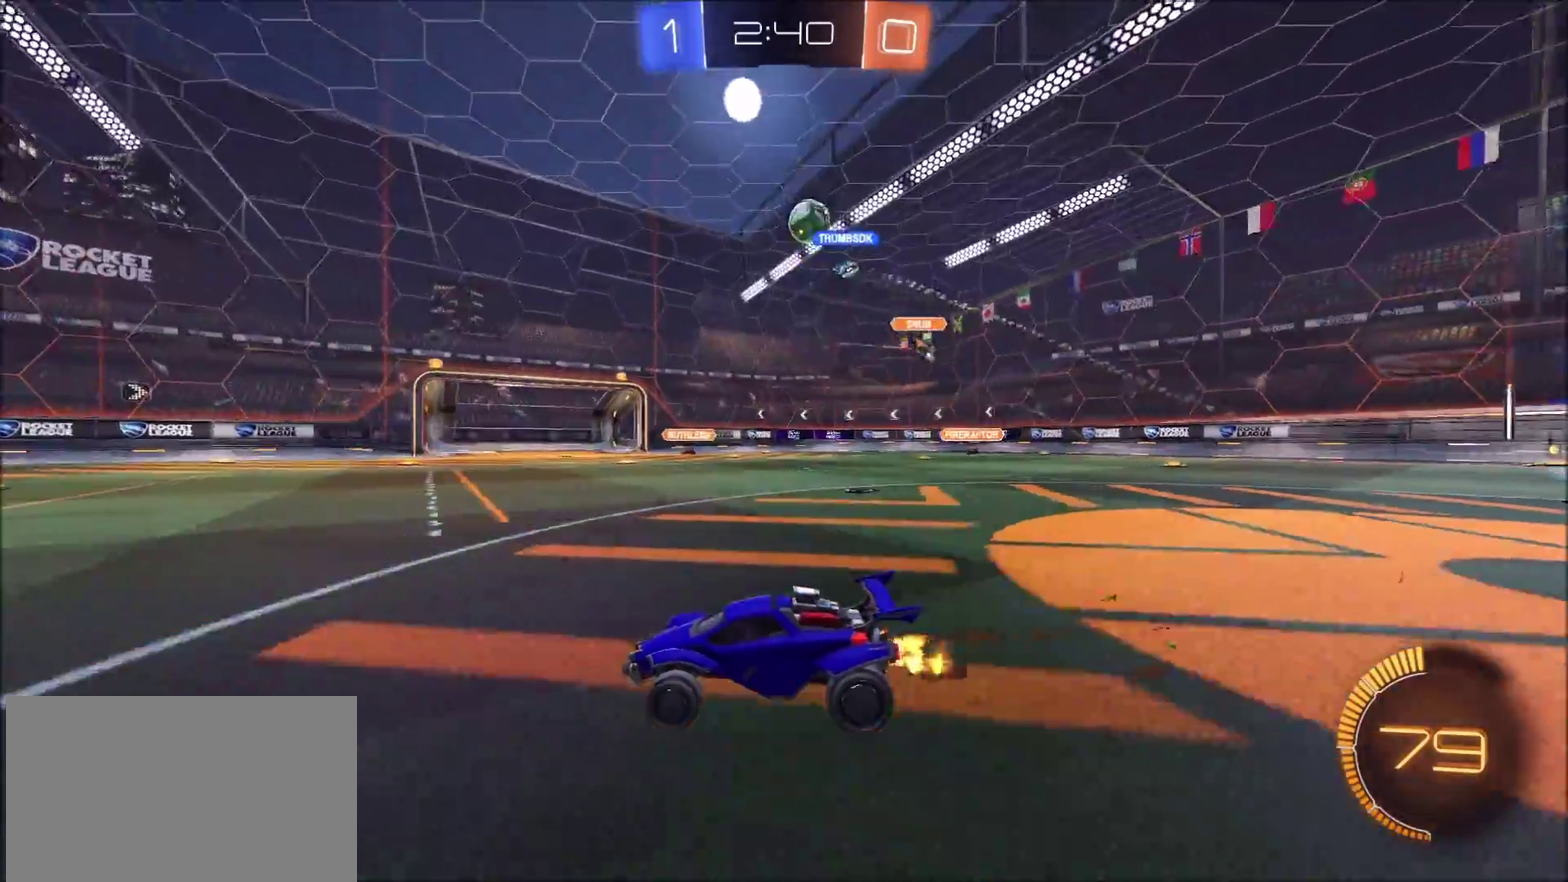
{"buttons": ["R2"], "left_stick": "up-right", "right_stick": "center", "events": []}
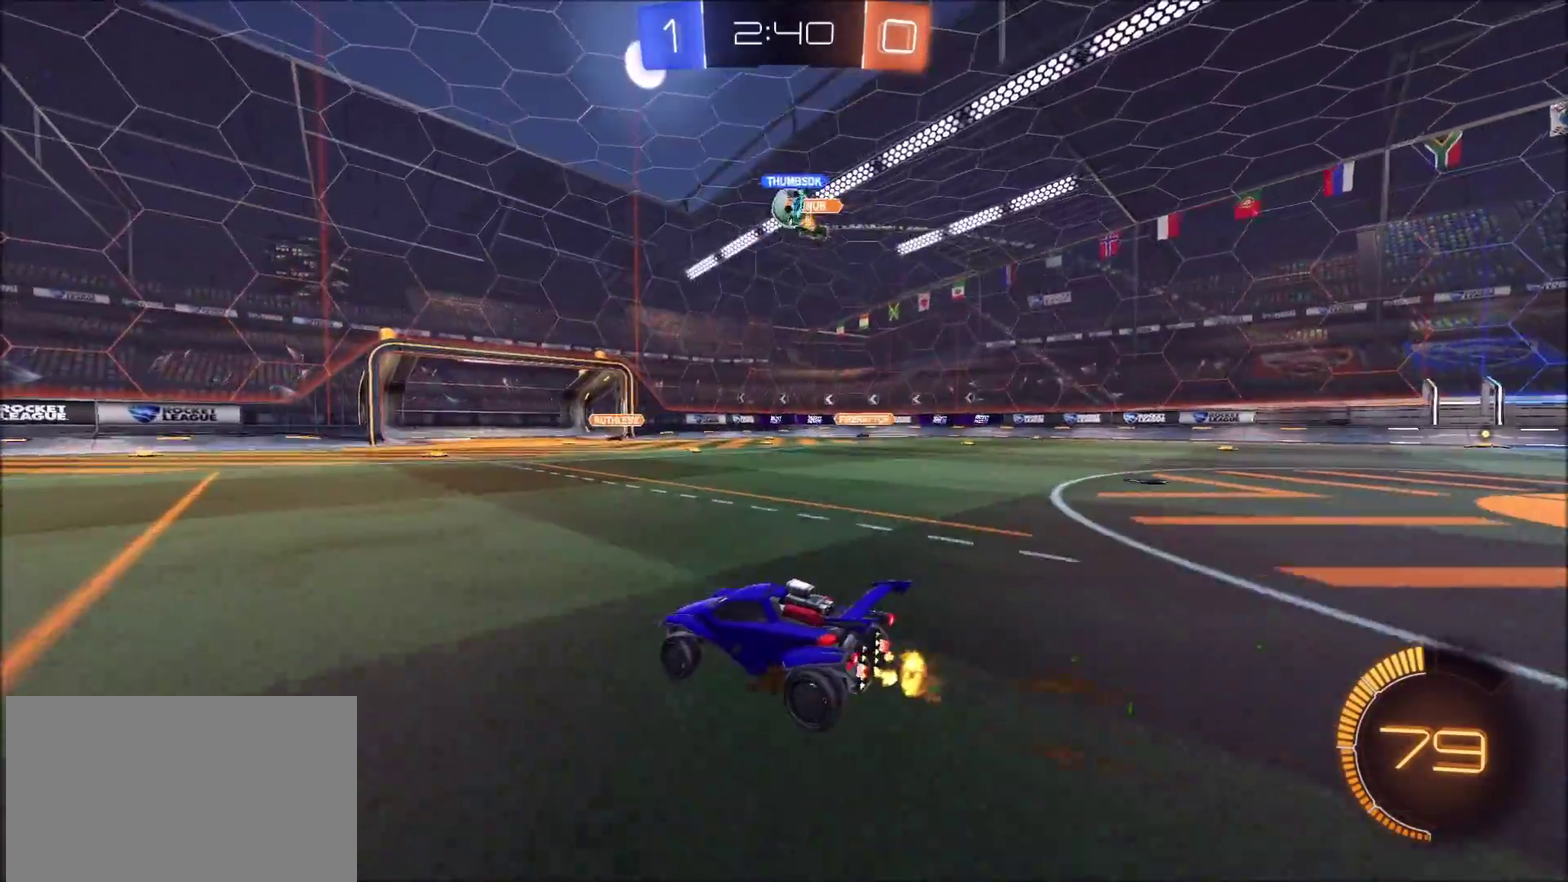
{"buttons": ["R2"], "left_stick": "up-right", "right_stick": "center", "events": [[167, "L2", "down"], [217, "R2", "up"], [283, "R2", "down"], [317, "L2", "up"]]}
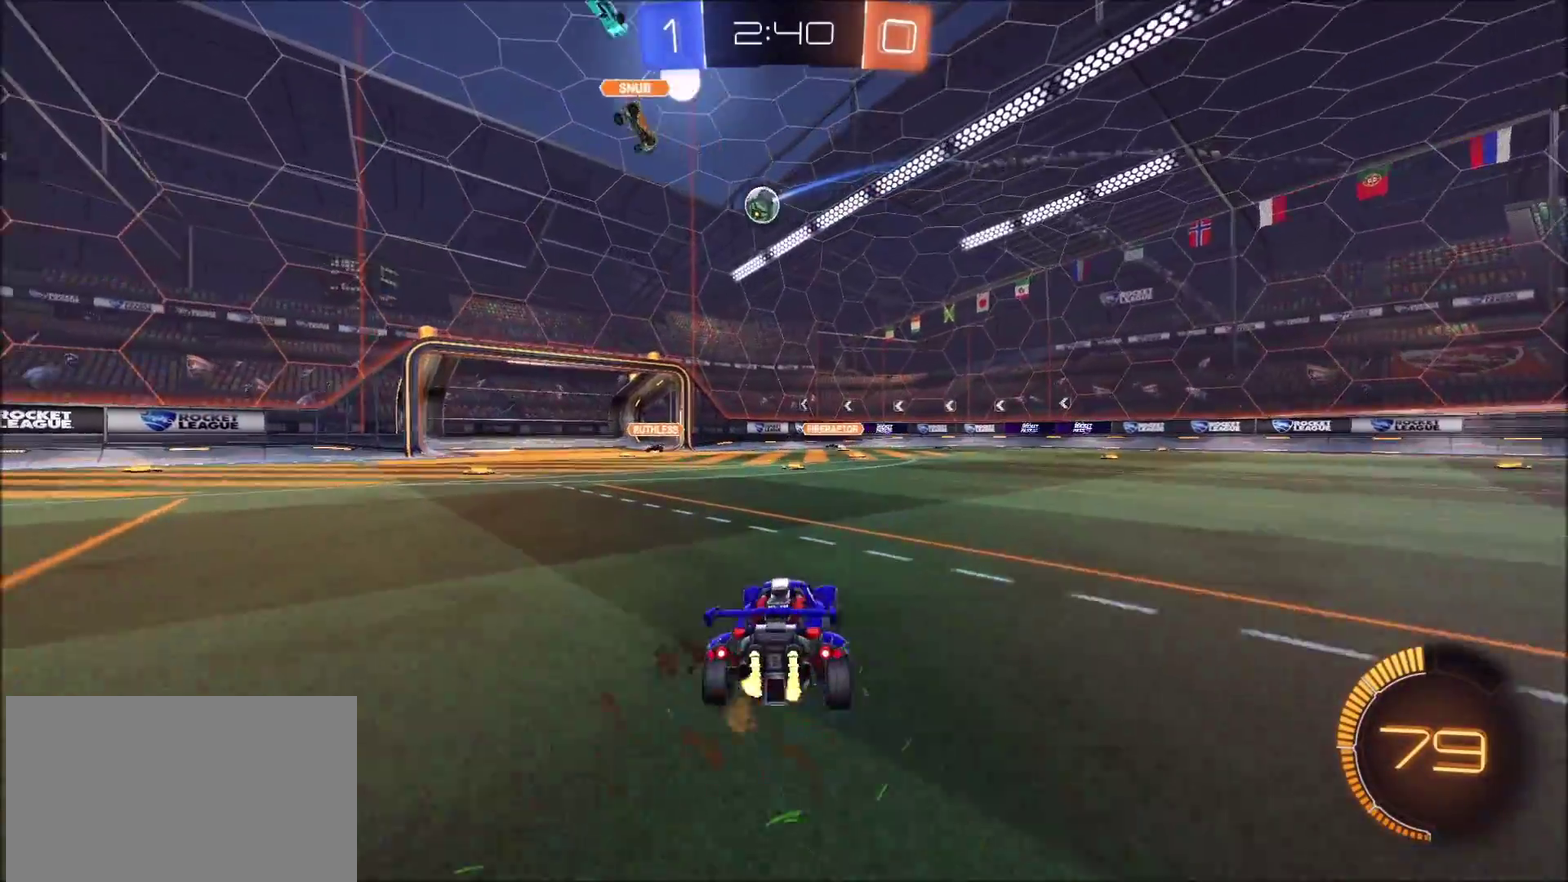
{"buttons": ["R2"], "left_stick": "up-right", "right_stick": "center", "events": []}
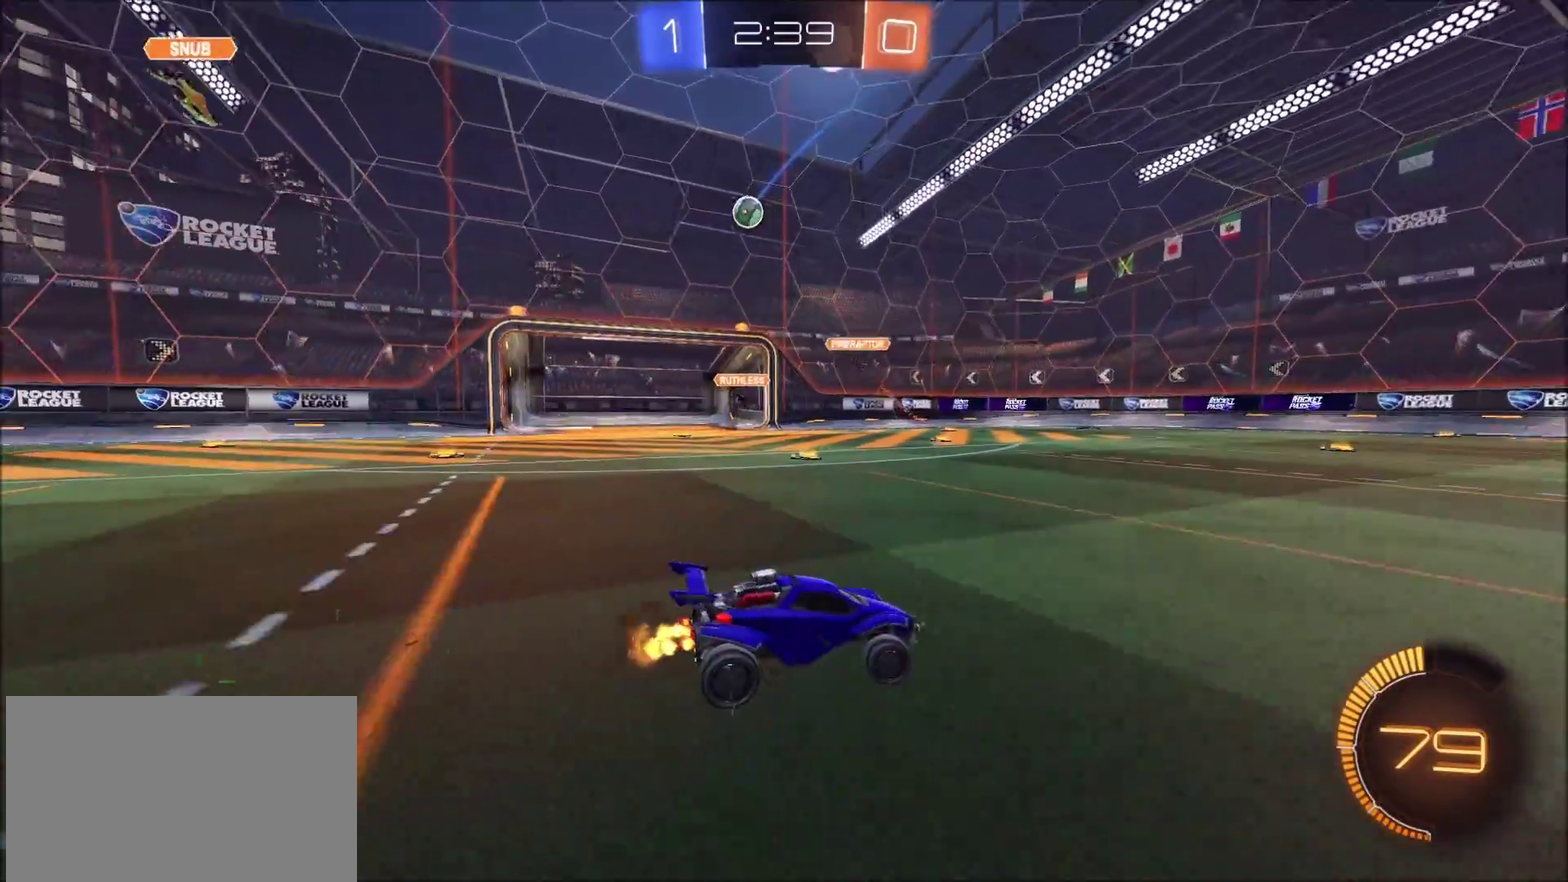
{"buttons": ["R2"], "left_stick": "center", "right_stick": "center", "events": [[133, "left_stick", "right"], [383, "left_stick", "up-right"], [433, "left_stick", "center"]]}
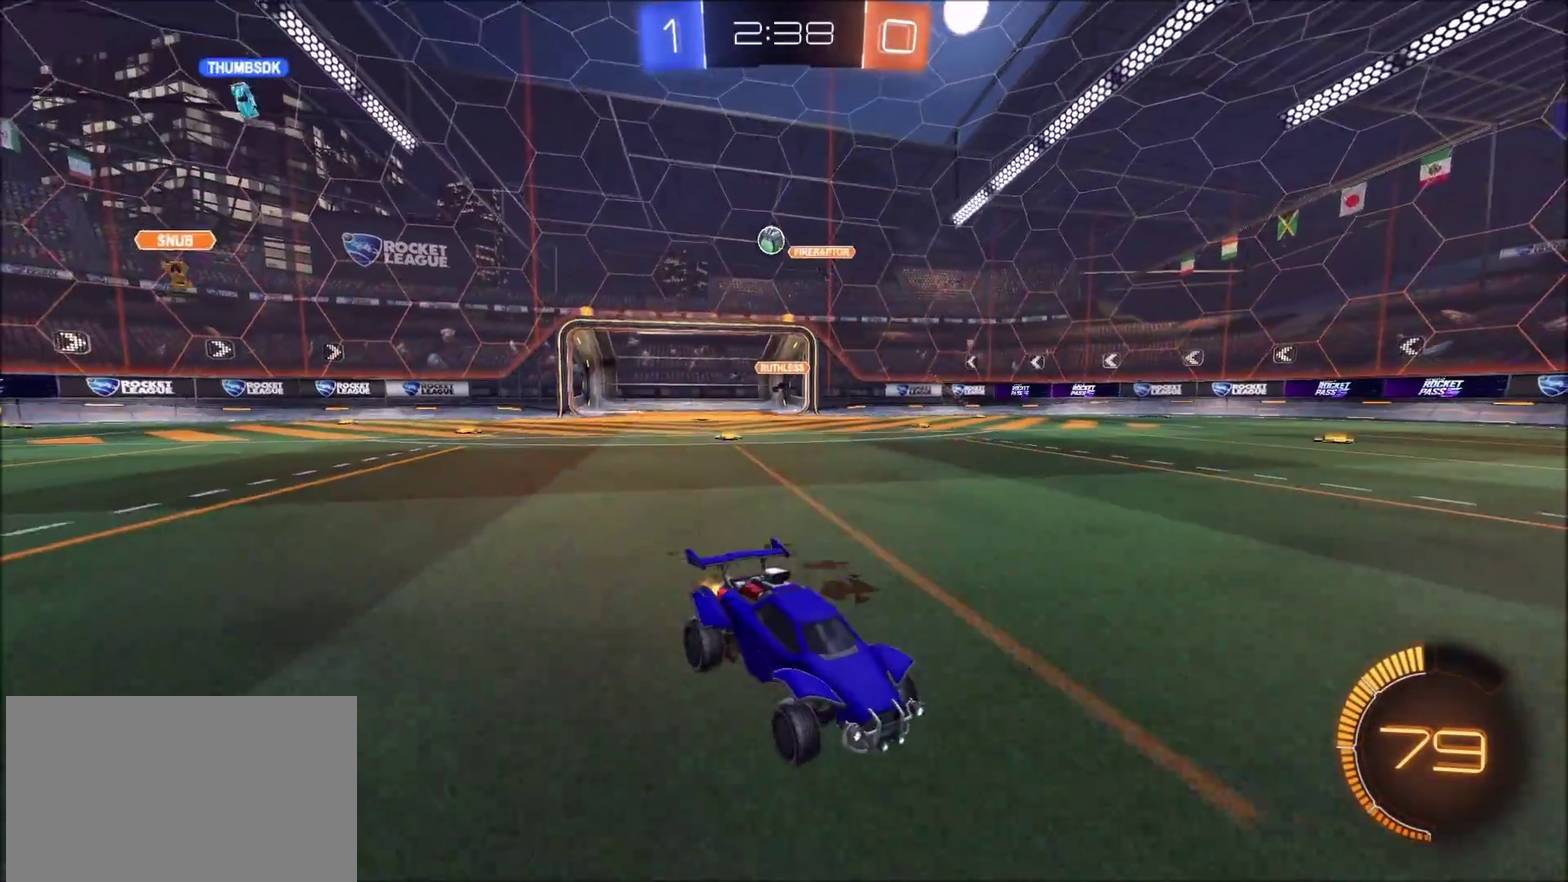
{"buttons": ["R2"], "left_stick": "center", "right_stick": "center", "events": [[200, "left_stick", "up-right"], [283, "left_stick", "center"]]}
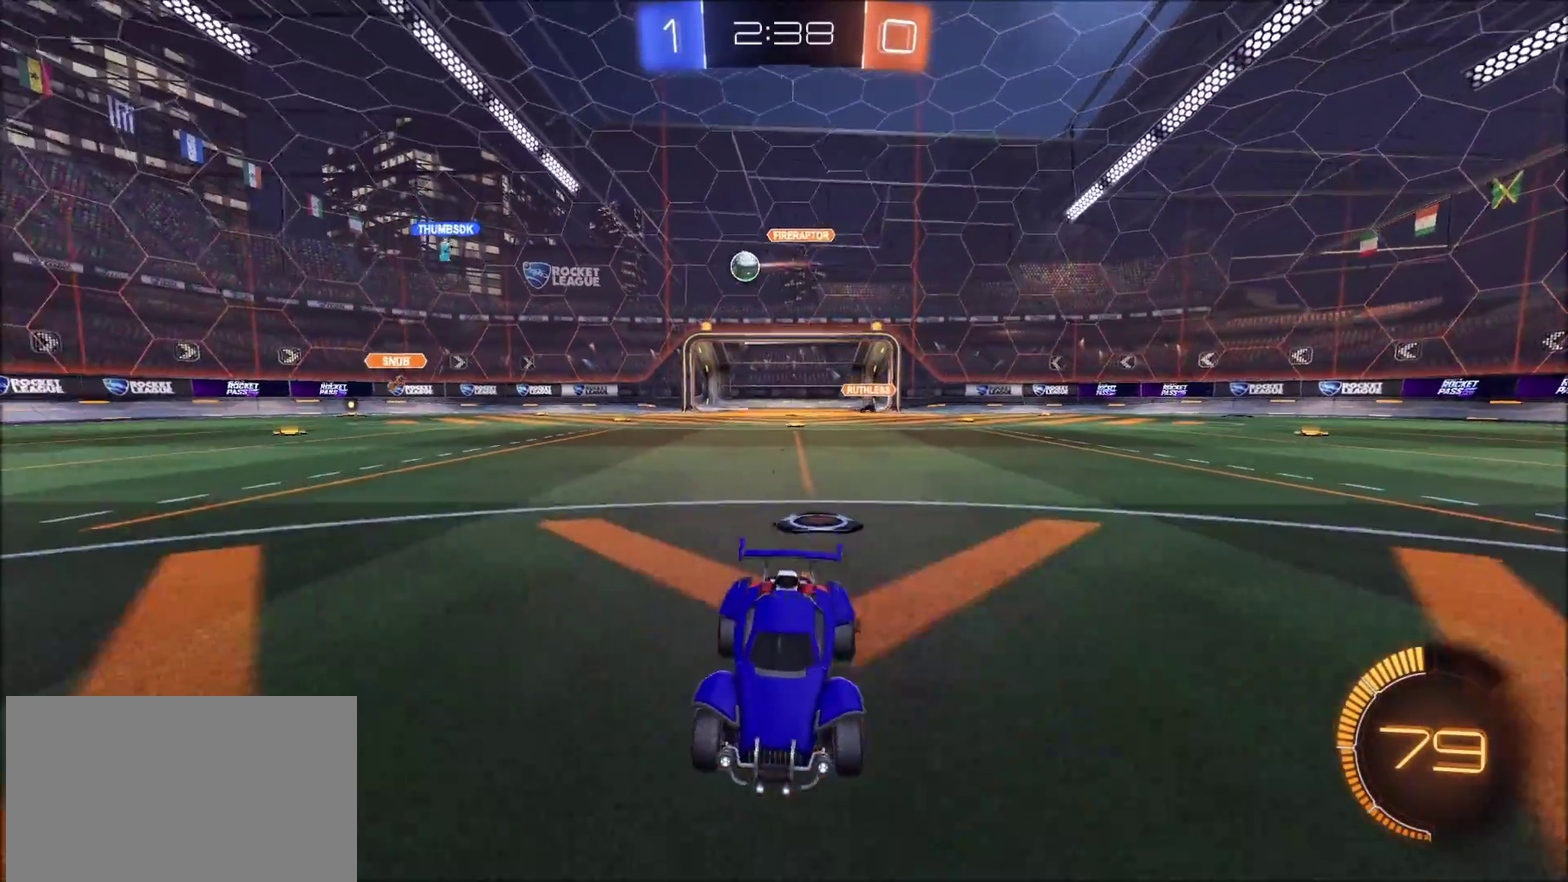
{"buttons": ["R2"], "left_stick": "left", "right_stick": "center", "events": [[467, "left_stick", "left"]]}
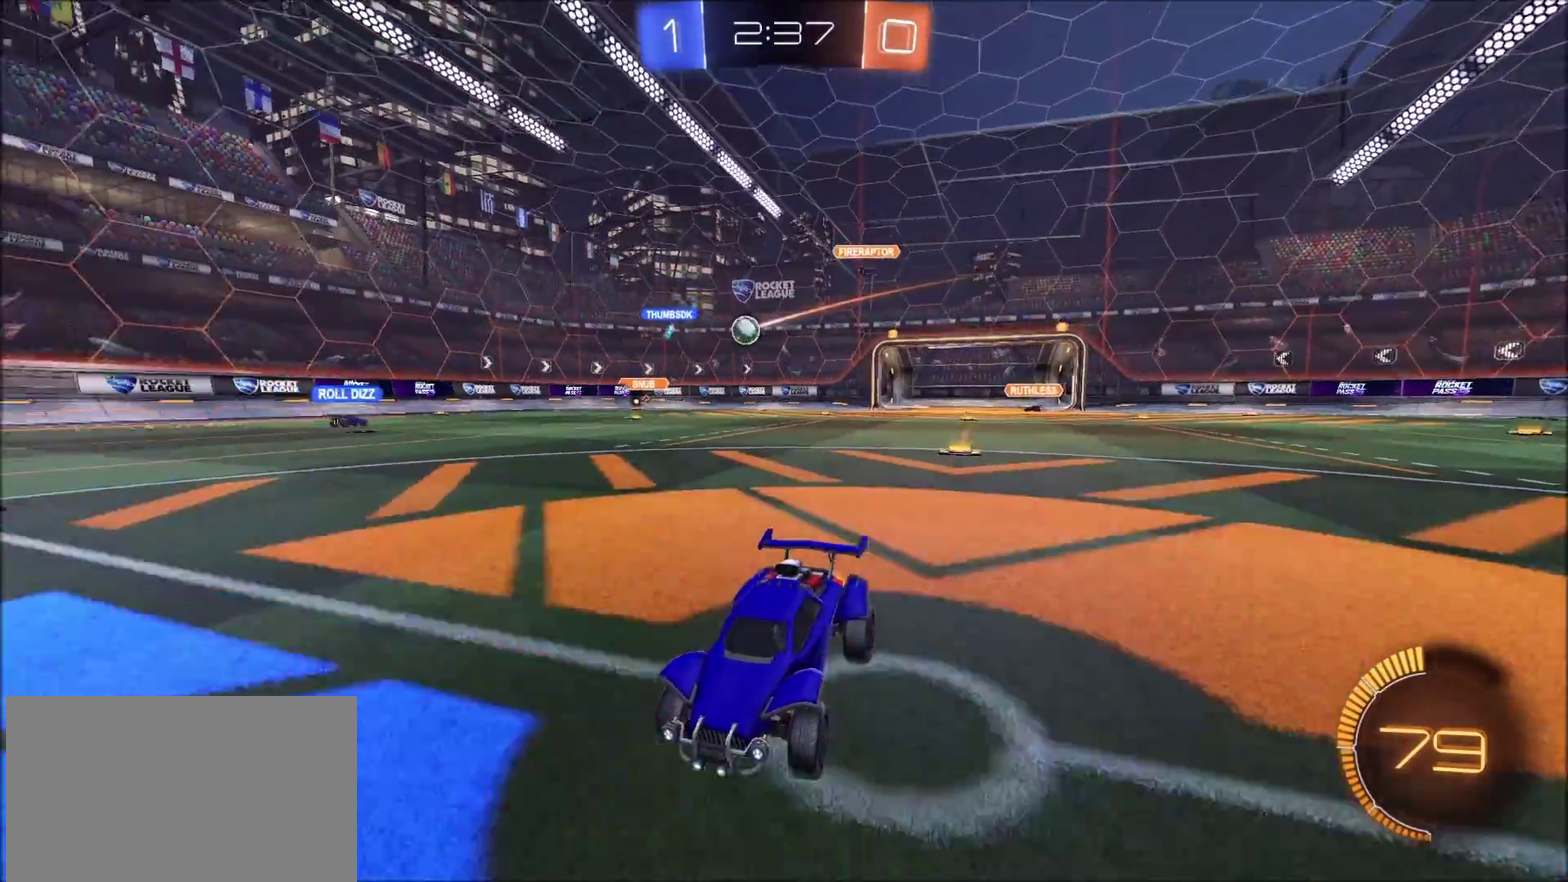
{"buttons": ["R2"], "left_stick": "left", "right_stick": "center", "events": [[183, "L1", "down"], [317, "L1", "up"]]}
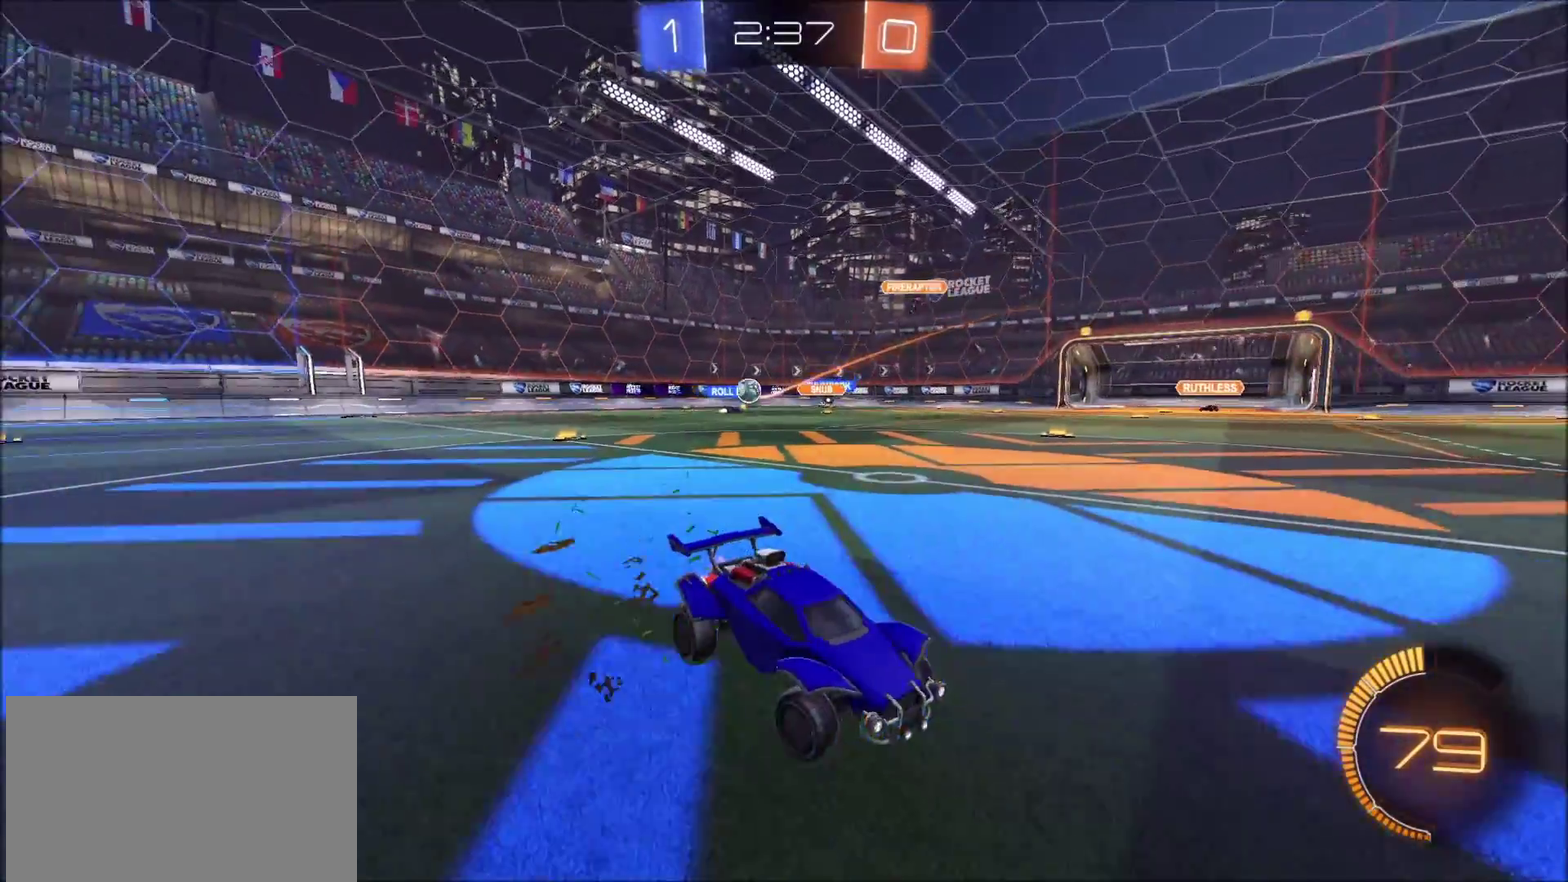
{"buttons": ["R2"], "left_stick": "left", "right_stick": "center", "events": [[183, "L1", "down"], [233, "L1", "up"], [383, "L1", "down"], [433, "L1", "up"]]}